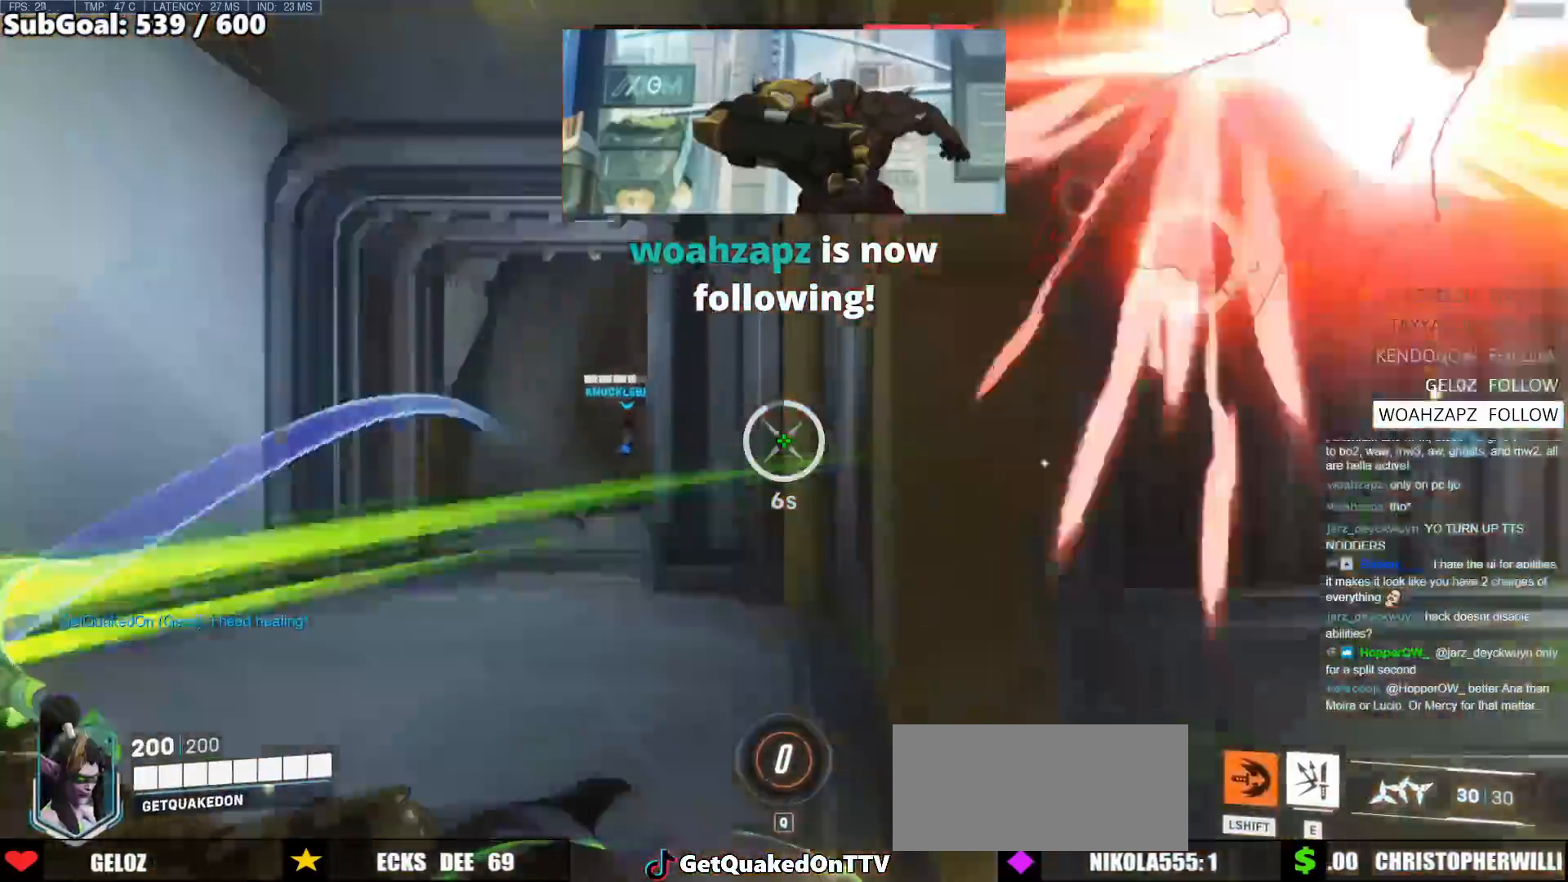
Gameplay with keyboard and mouse; each line is a JSON object with the keys and mouse buttons held at the frame after it. "events" lists presses ("down") and releases ("up") of "a", "ctrl", "d", "e", "f", "melee", "q", "r", "s", "shift", "space", "w", "mouse_left" and "mouse_right" between this image and that frame as [ms after this image, input, new state], when the widget could be followed in between. "mouse_left", "mouse_right" = the "left", "right" buttons of the "mouse" list. No other keys are recorded. Mouse movement is not recorded. Key names are as the overlay labels them; some are game actions (e.g. jump) rather than physical keys.
{"keys": ["d", "w"], "mouse": ["left"], "events": [[33, "w", "up"], [133, "mouse_left", "down"], [417, "w", "down"]]}
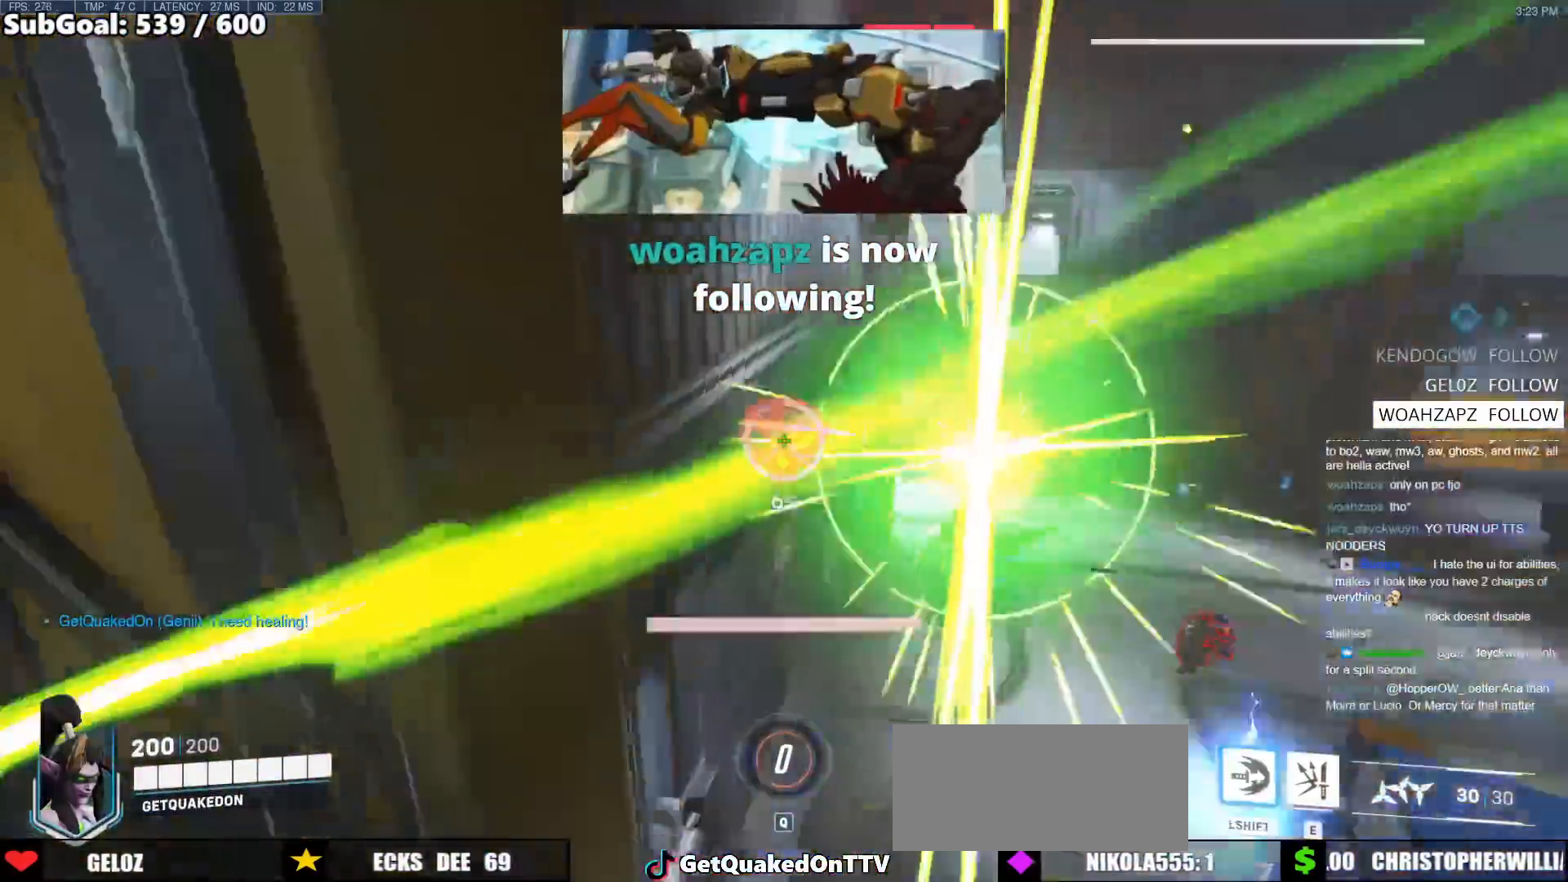
{"keys": ["w"], "mouse": [], "events": [[17, "d", "up"], [100, "d", "down"], [200, "d", "up"], [433, "mouse_left", "up"]]}
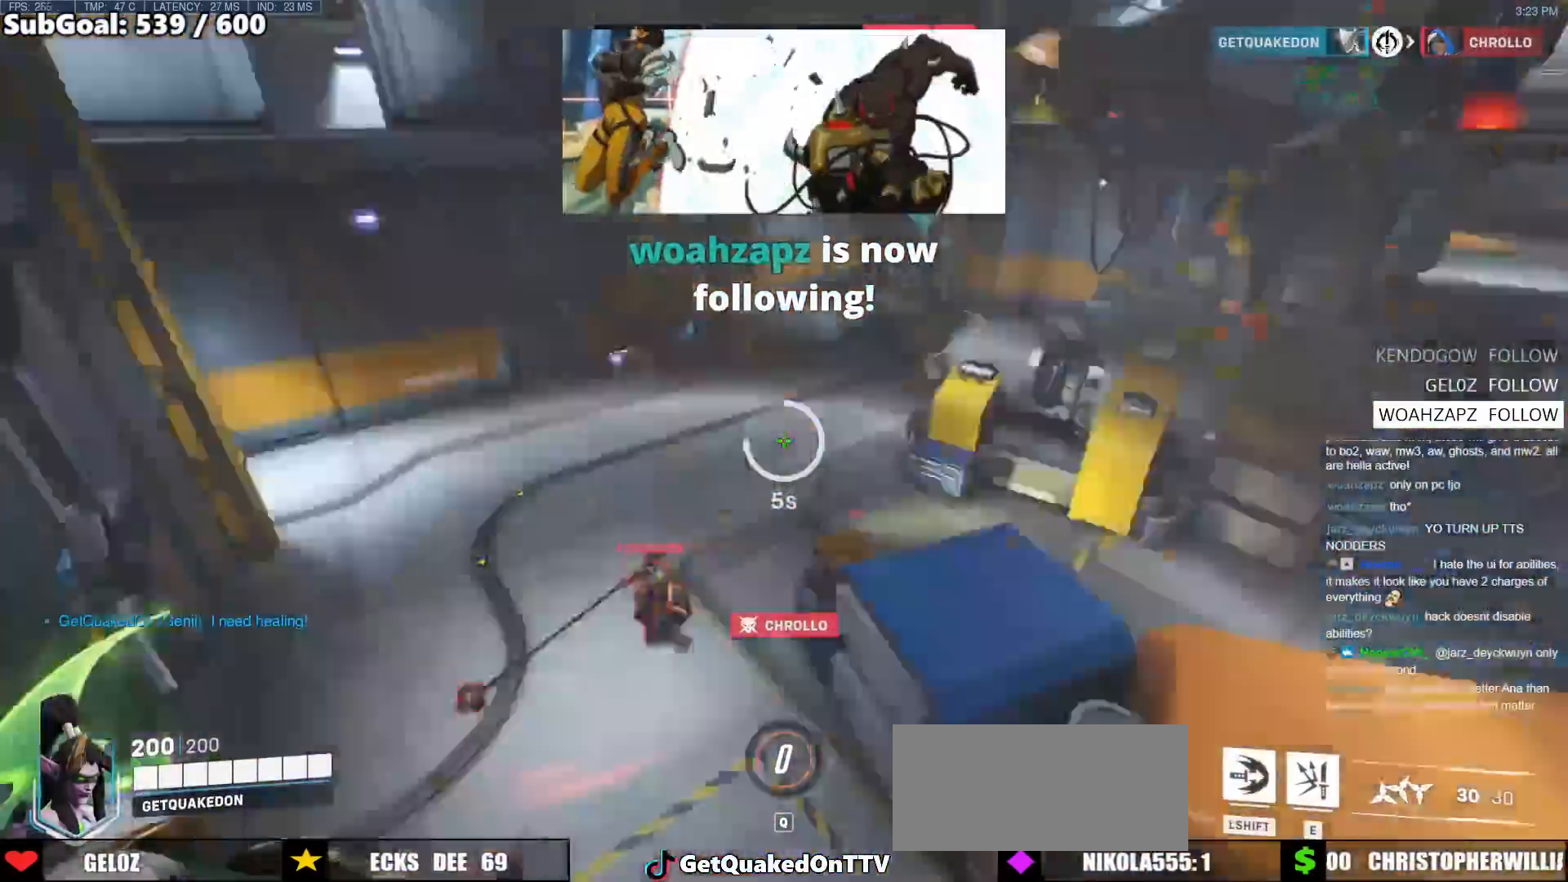
{"keys": ["a", "w"], "mouse": [], "events": [[17, "a", "down"], [167, "a", "up"], [267, "a", "down"], [267, "shift", "down"], [450, "shift", "up"]]}
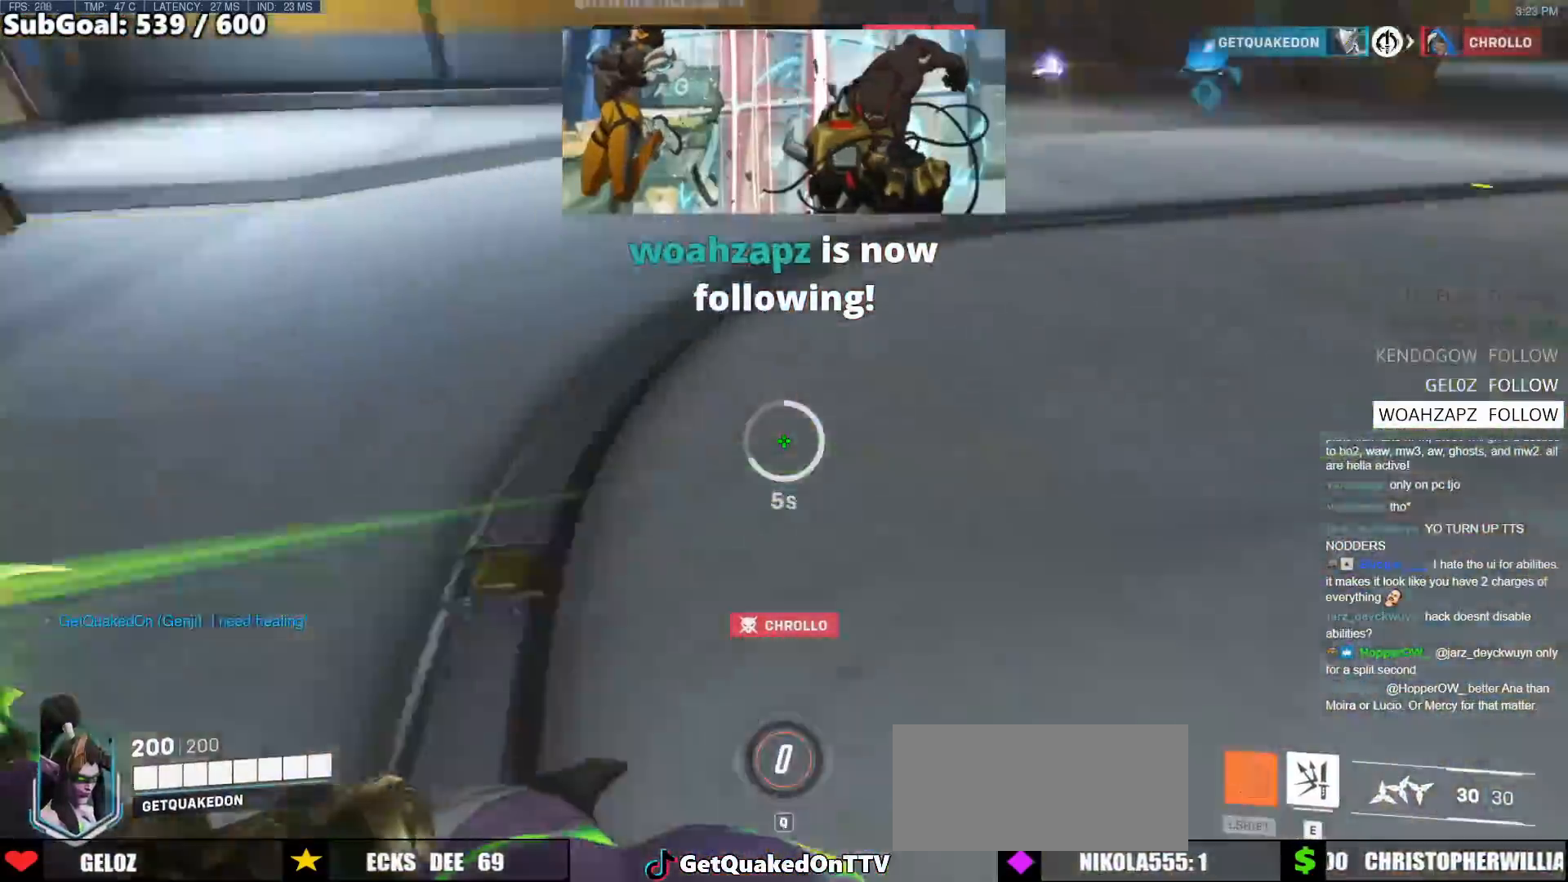
{"keys": ["d"], "mouse": ["left"], "events": [[33, "mouse_left", "down"], [33, "w", "up"], [367, "a", "up"], [367, "d", "down"]]}
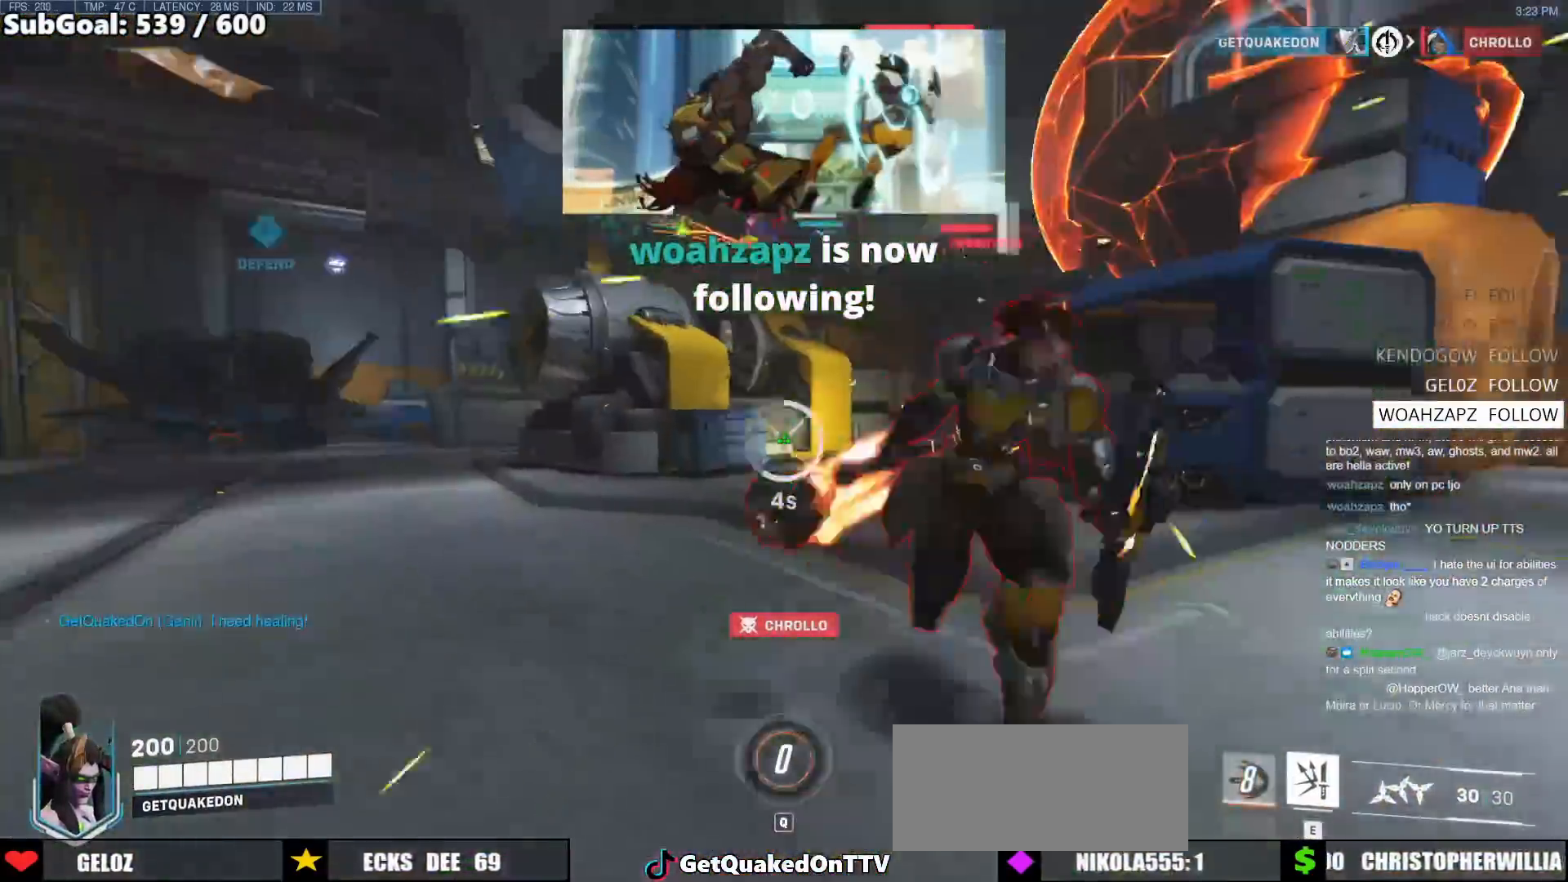
{"keys": ["w"], "mouse": ["left"], "events": [[150, "w", "down"], [250, "space", "down"], [317, "space", "up"], [333, "d", "up"], [433, "space", "down"], [483, "space", "up"]]}
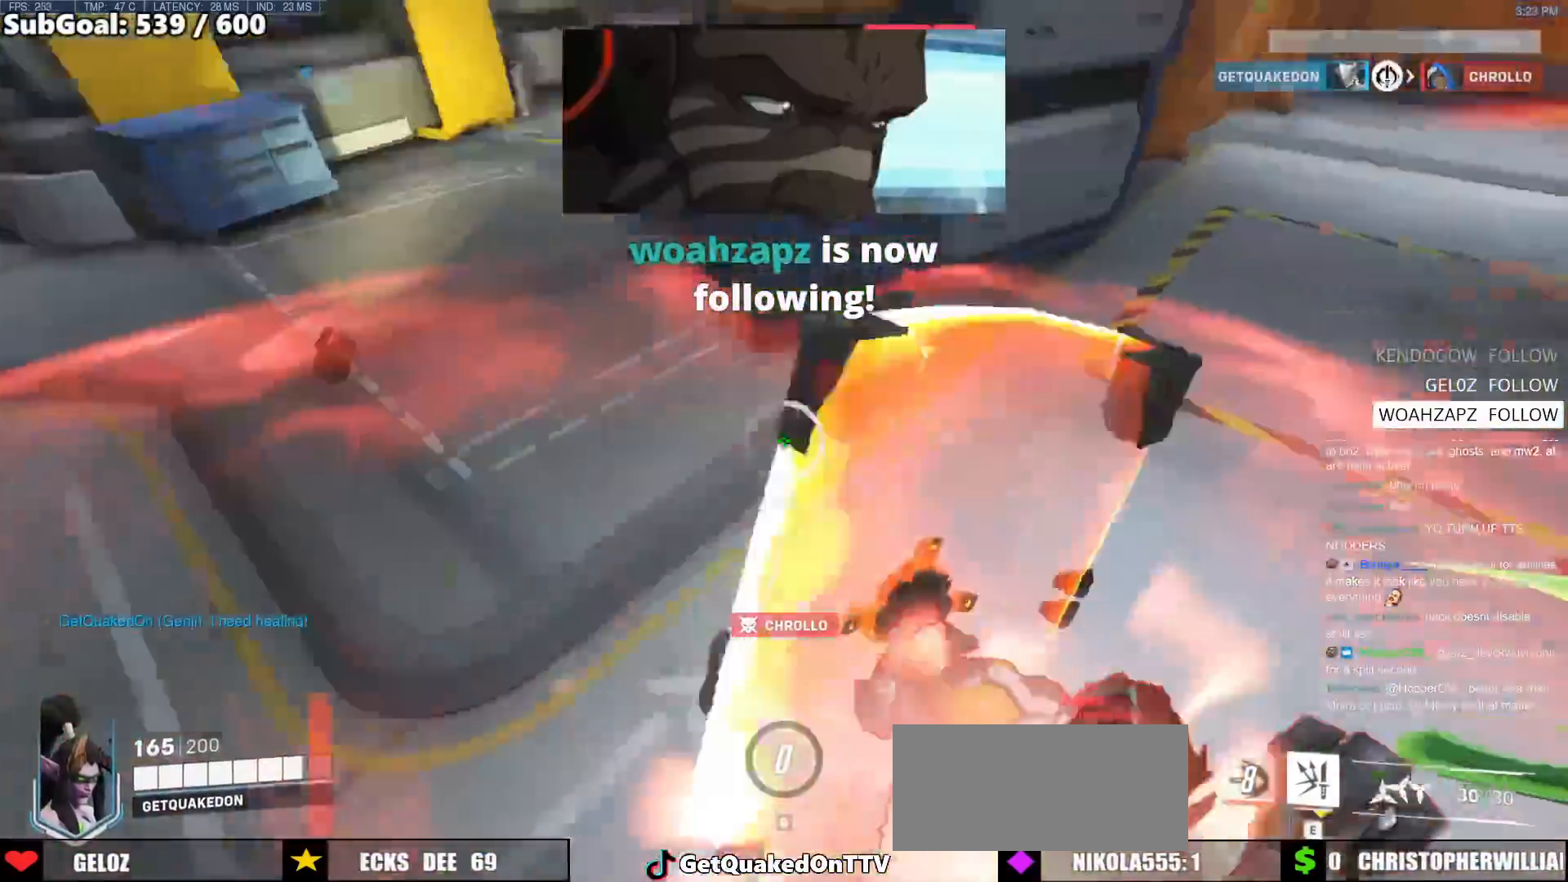
{"keys": ["w"], "mouse": ["left"], "events": [[117, "a", "down"], [217, "w", "up"], [400, "a", "up"], [400, "w", "down"]]}
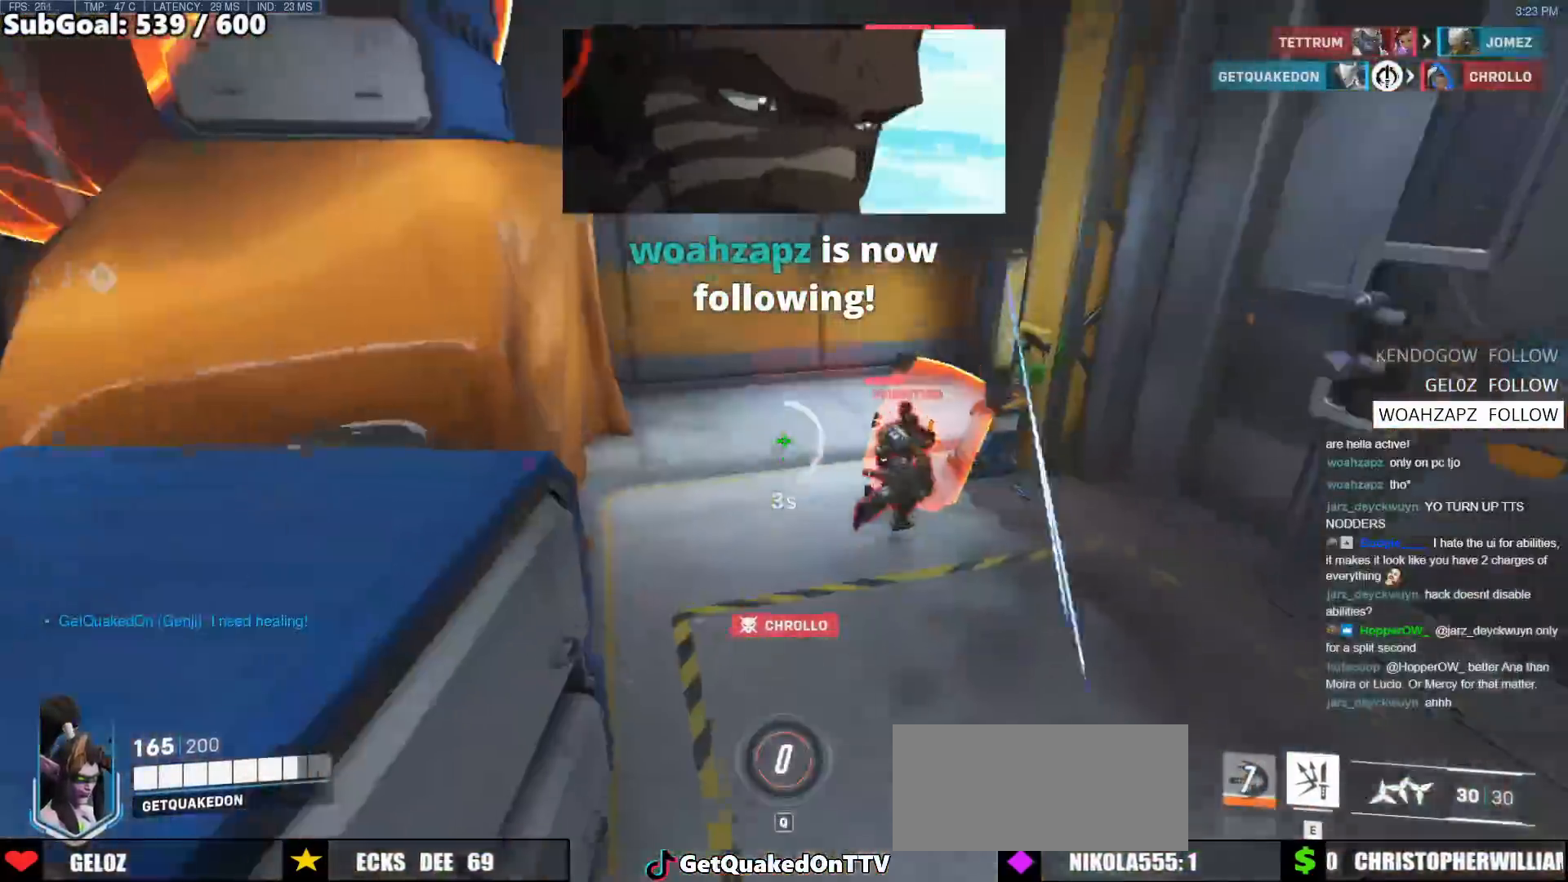
{"keys": ["w"], "mouse": [], "events": [[83, "mouse_left", "up"]]}
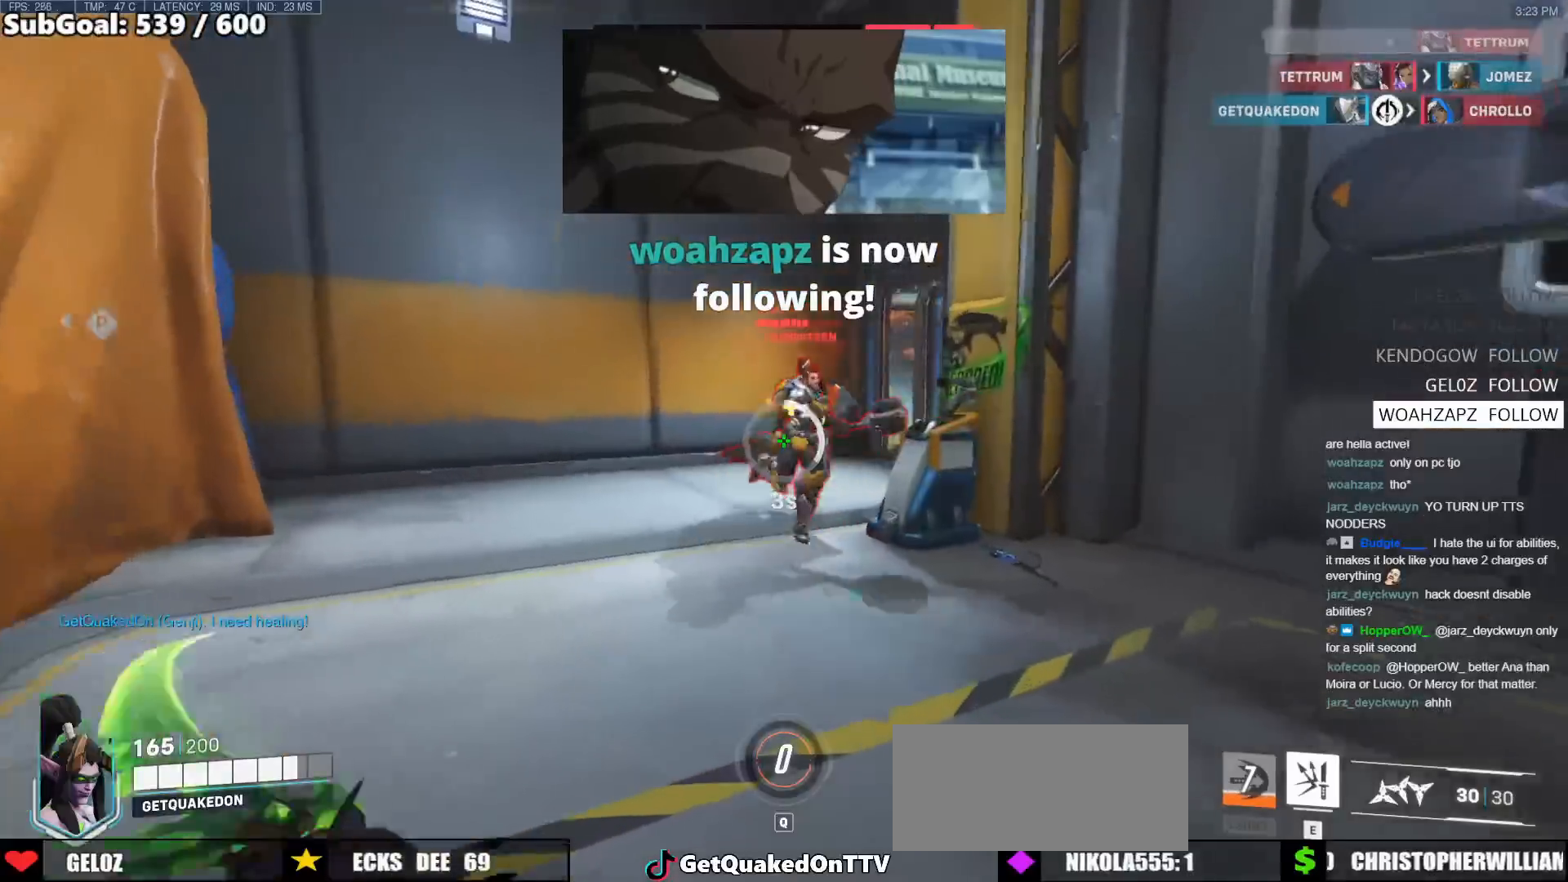
{"keys": ["a", "w"], "mouse": ["left"], "events": [[50, "mouse_left", "down"], [383, "a", "down"]]}
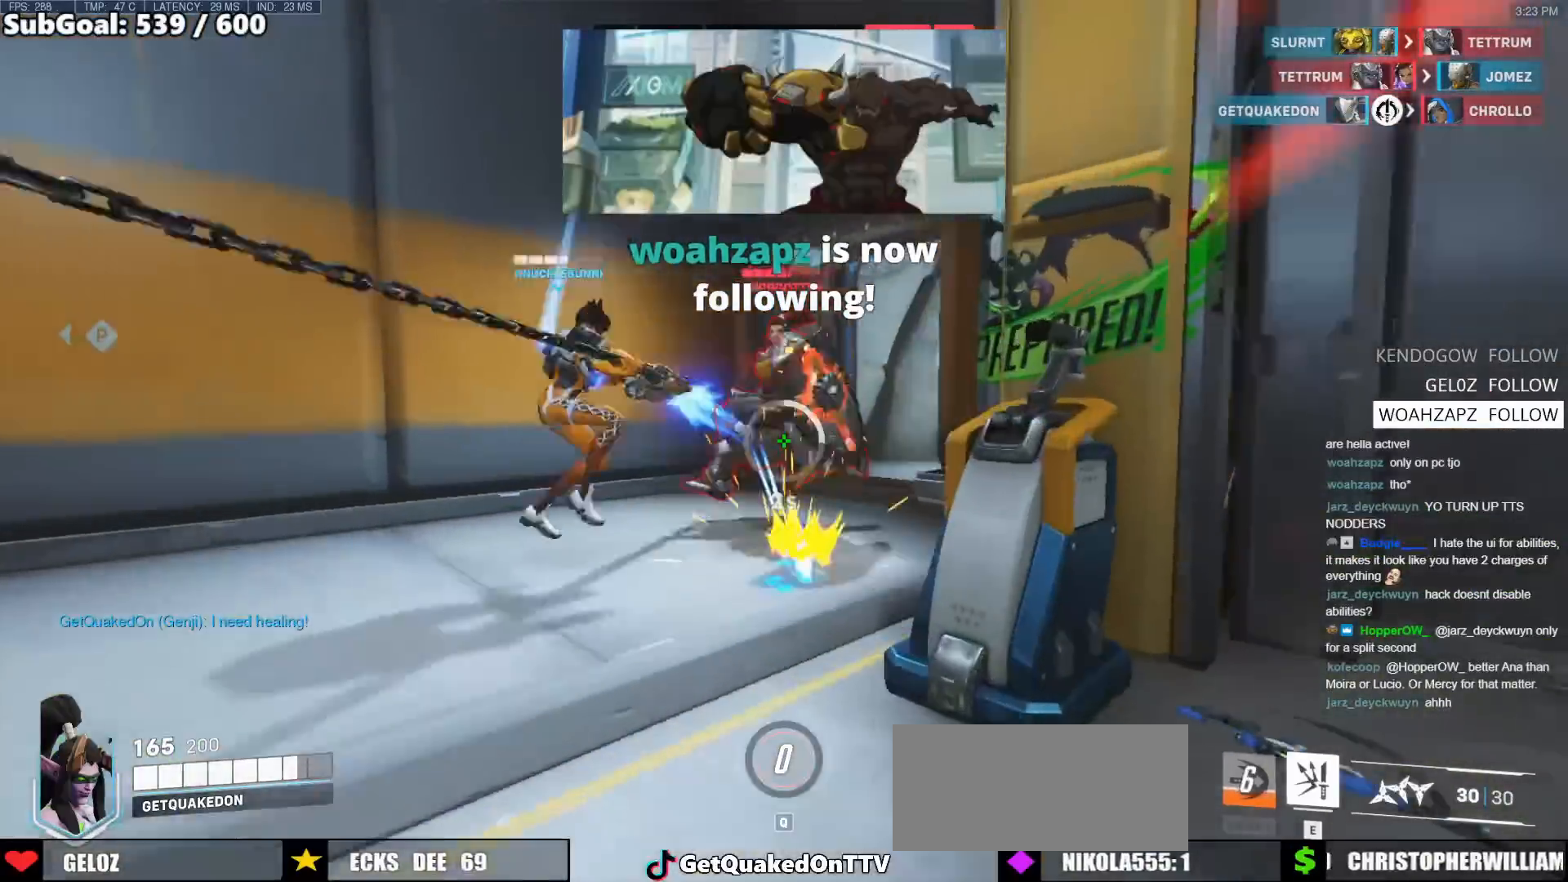
{"keys": ["a", "w"], "mouse": ["left"], "events": [[67, "a", "up"], [450, "a", "down"]]}
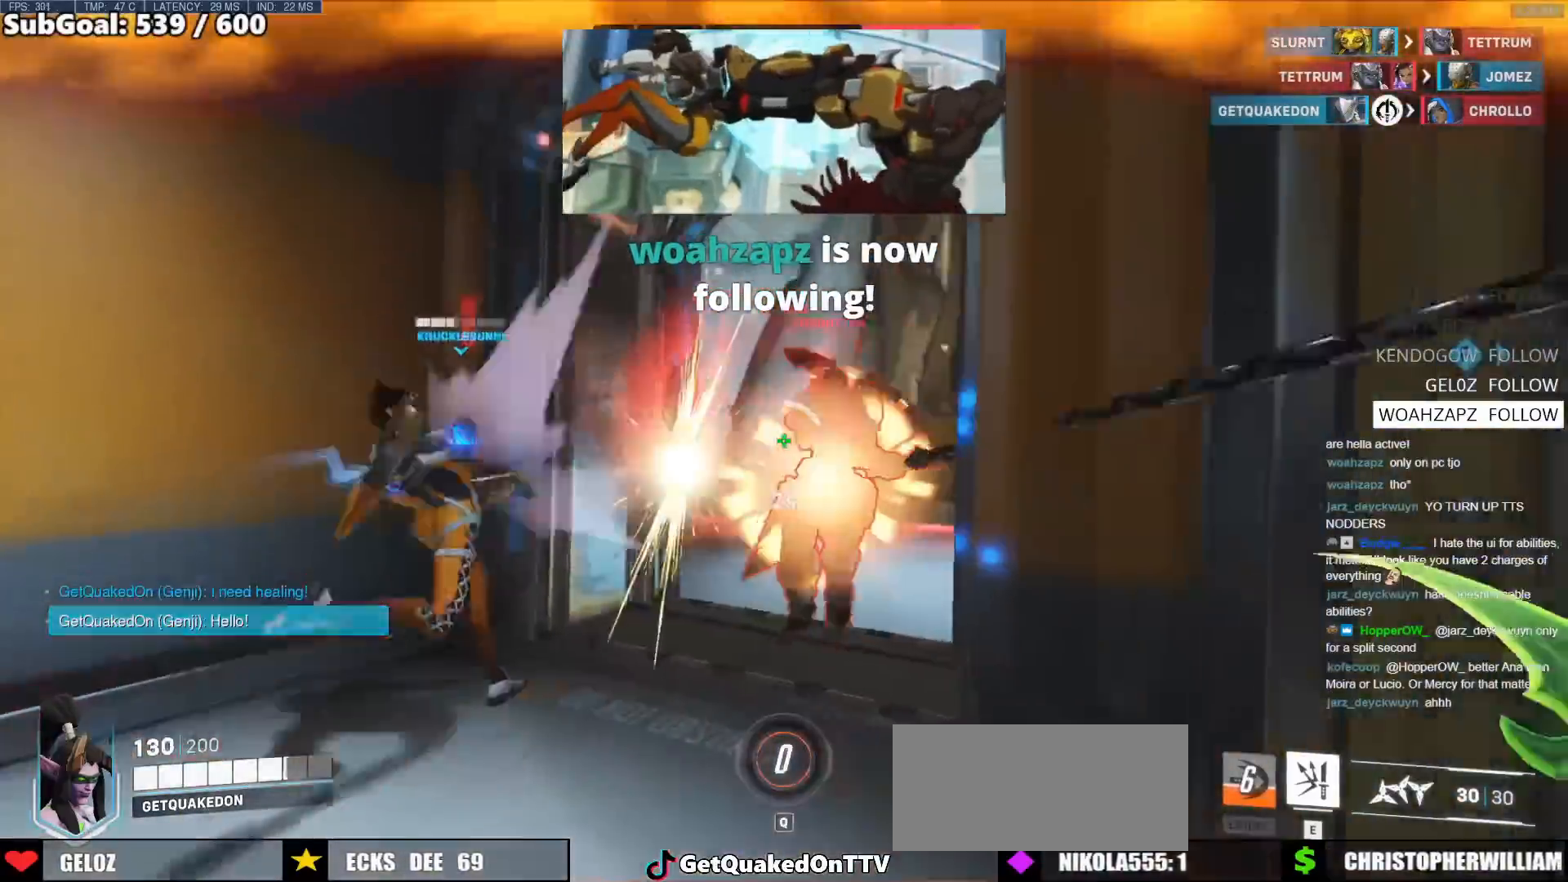
{"keys": ["a", "w"], "mouse": [], "events": [[50, "a", "up"], [133, "a", "down"], [417, "mouse_left", "up"]]}
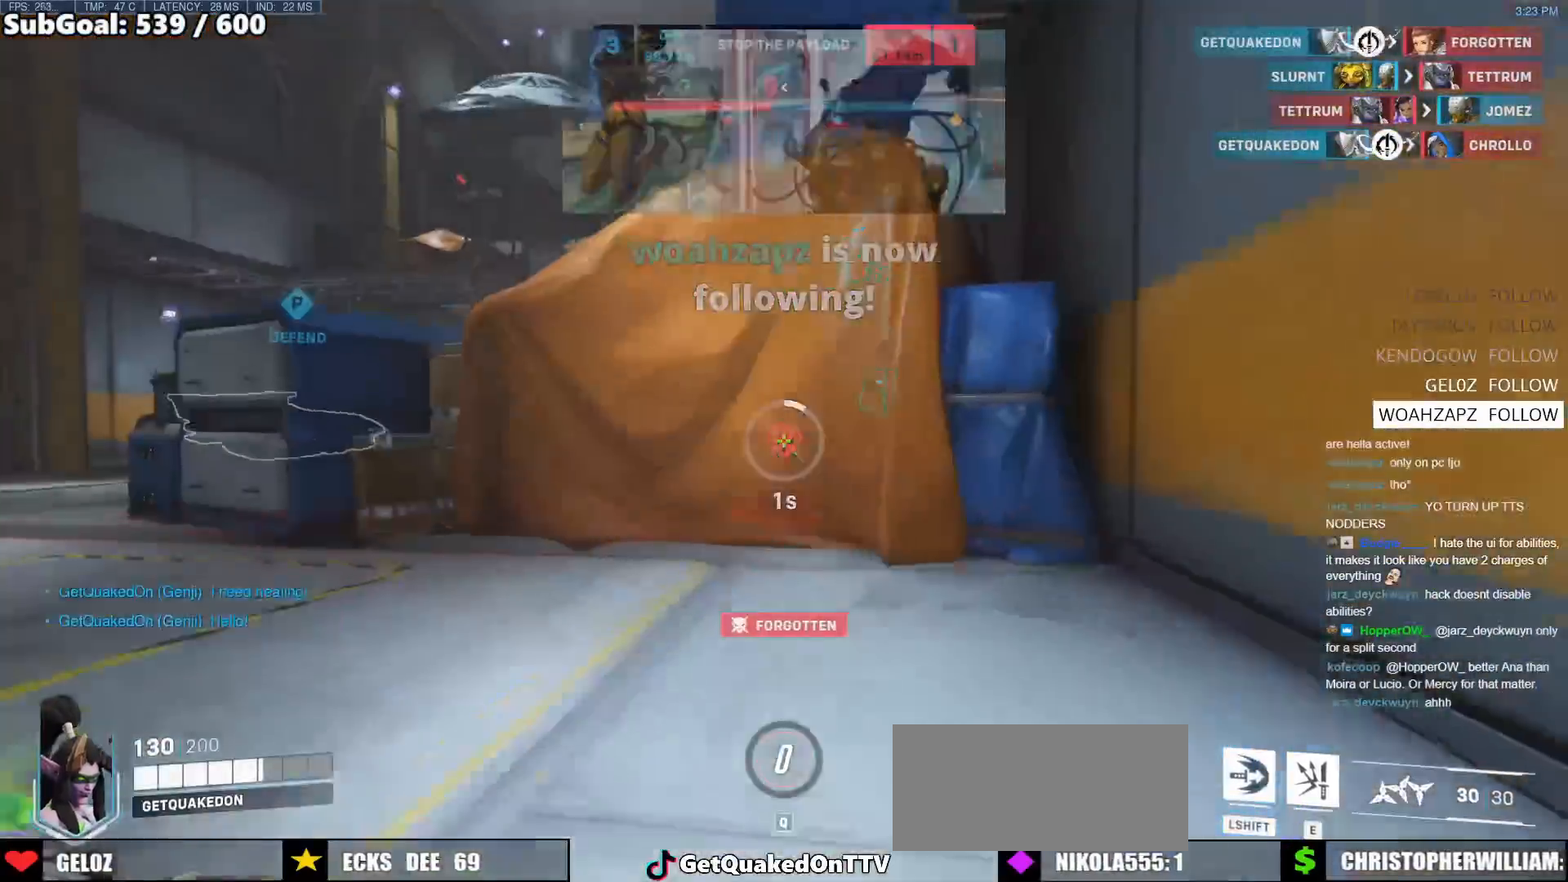
{"keys": ["a", "space", "w"], "mouse": [], "events": [[17, "a", "up"], [17, "space", "down"], [150, "space", "up"], [283, "space", "down"], [483, "a", "down"]]}
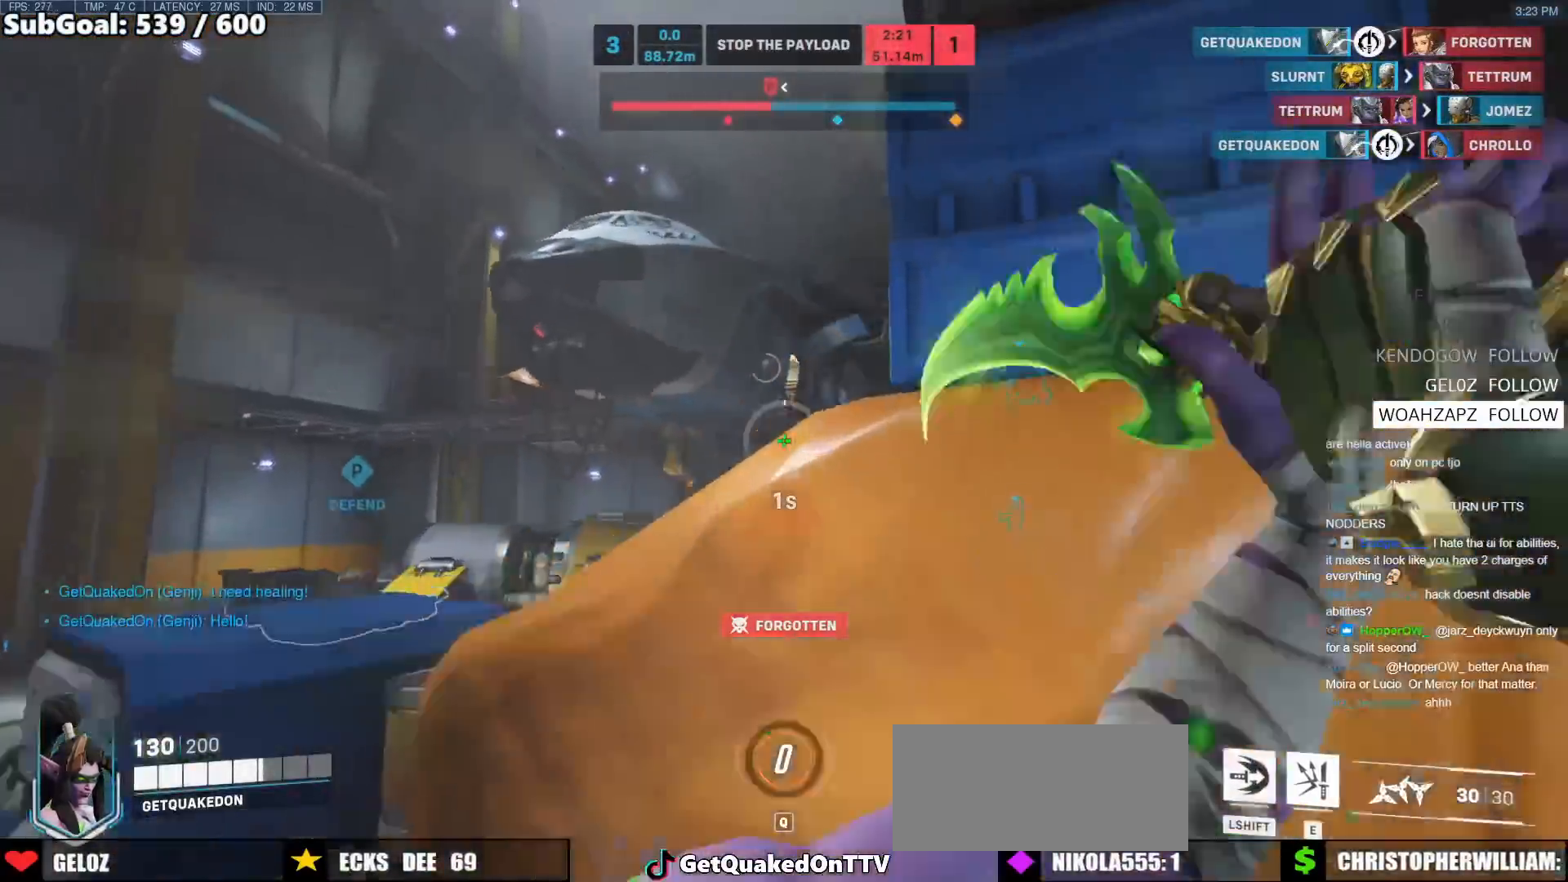
{"keys": ["space", "w"], "mouse": [], "events": [[33, "shift", "down"], [67, "space", "up"], [117, "a", "up"], [167, "shift", "up"], [500, "space", "down"]]}
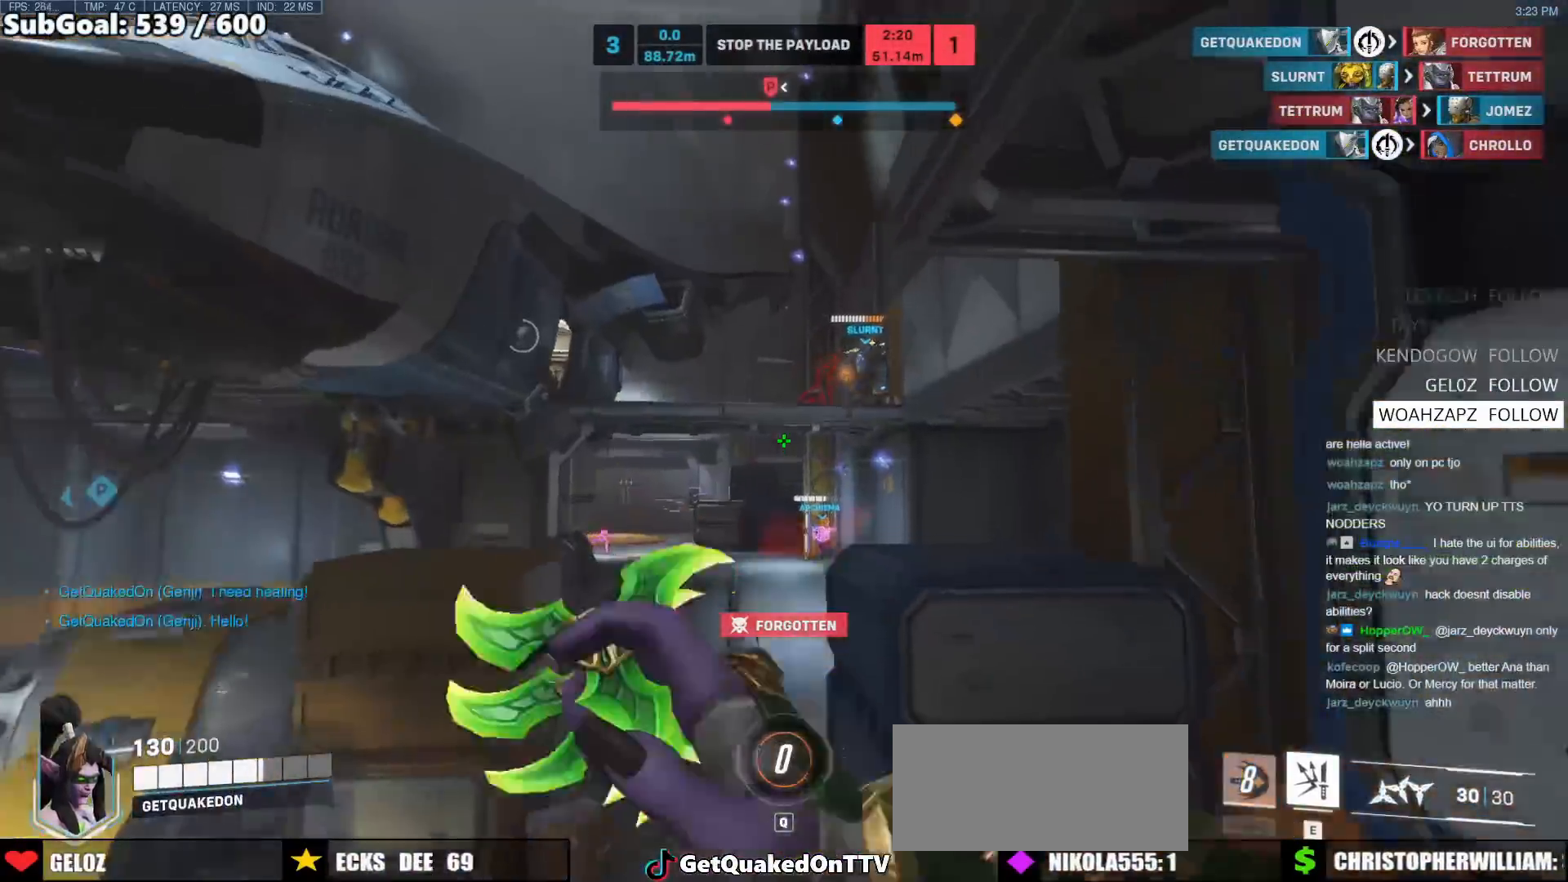
{"keys": ["d", "w"], "mouse": [], "events": [[133, "space", "up"], [283, "mouse_right", "down"], [317, "d", "down"], [417, "mouse_right", "up"]]}
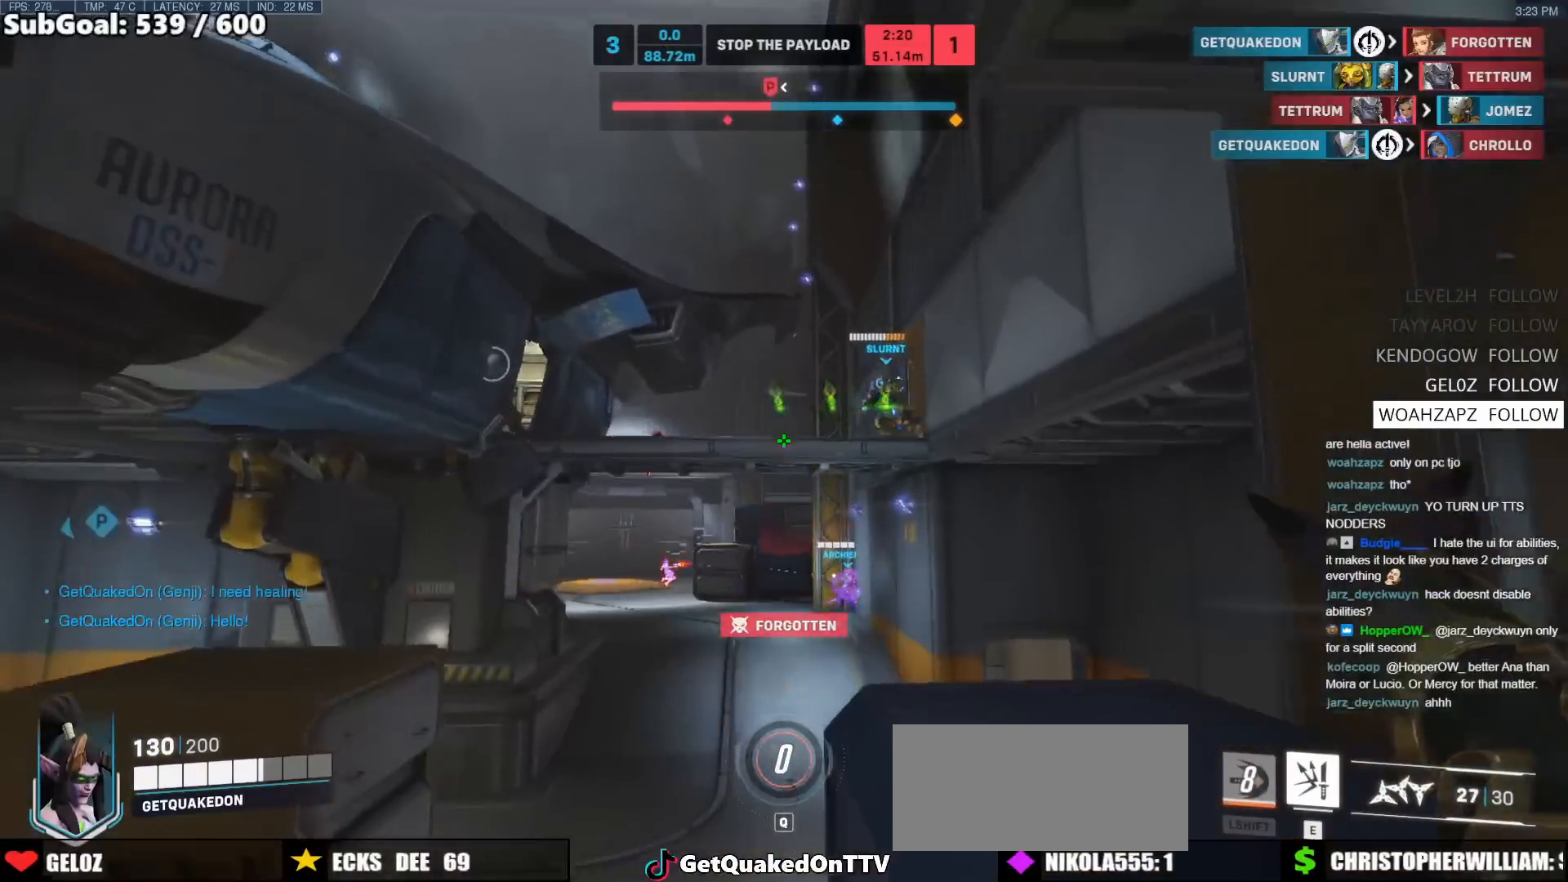
{"keys": [], "mouse": [], "events": [[100, "space", "down"], [283, "space", "up"], [333, "d", "up"], [383, "w", "up"]]}
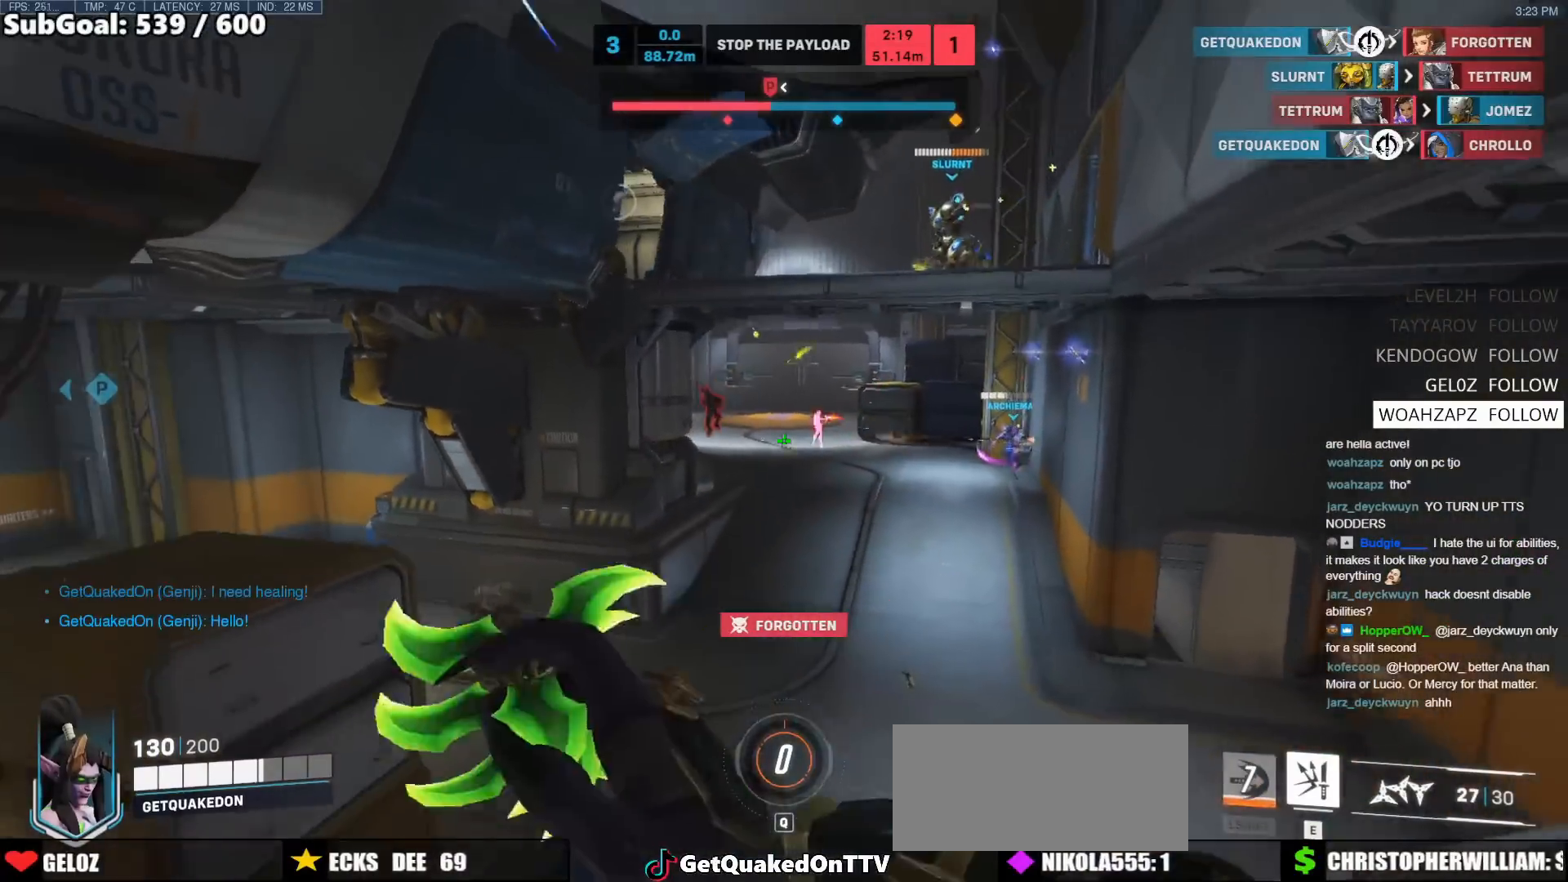
{"keys": ["space", "w"], "mouse": [], "events": [[17, "mouse_left", "down"], [17, "s", "down"], [217, "s", "up"], [300, "w", "down"], [400, "mouse_left", "up"], [500, "space", "down"]]}
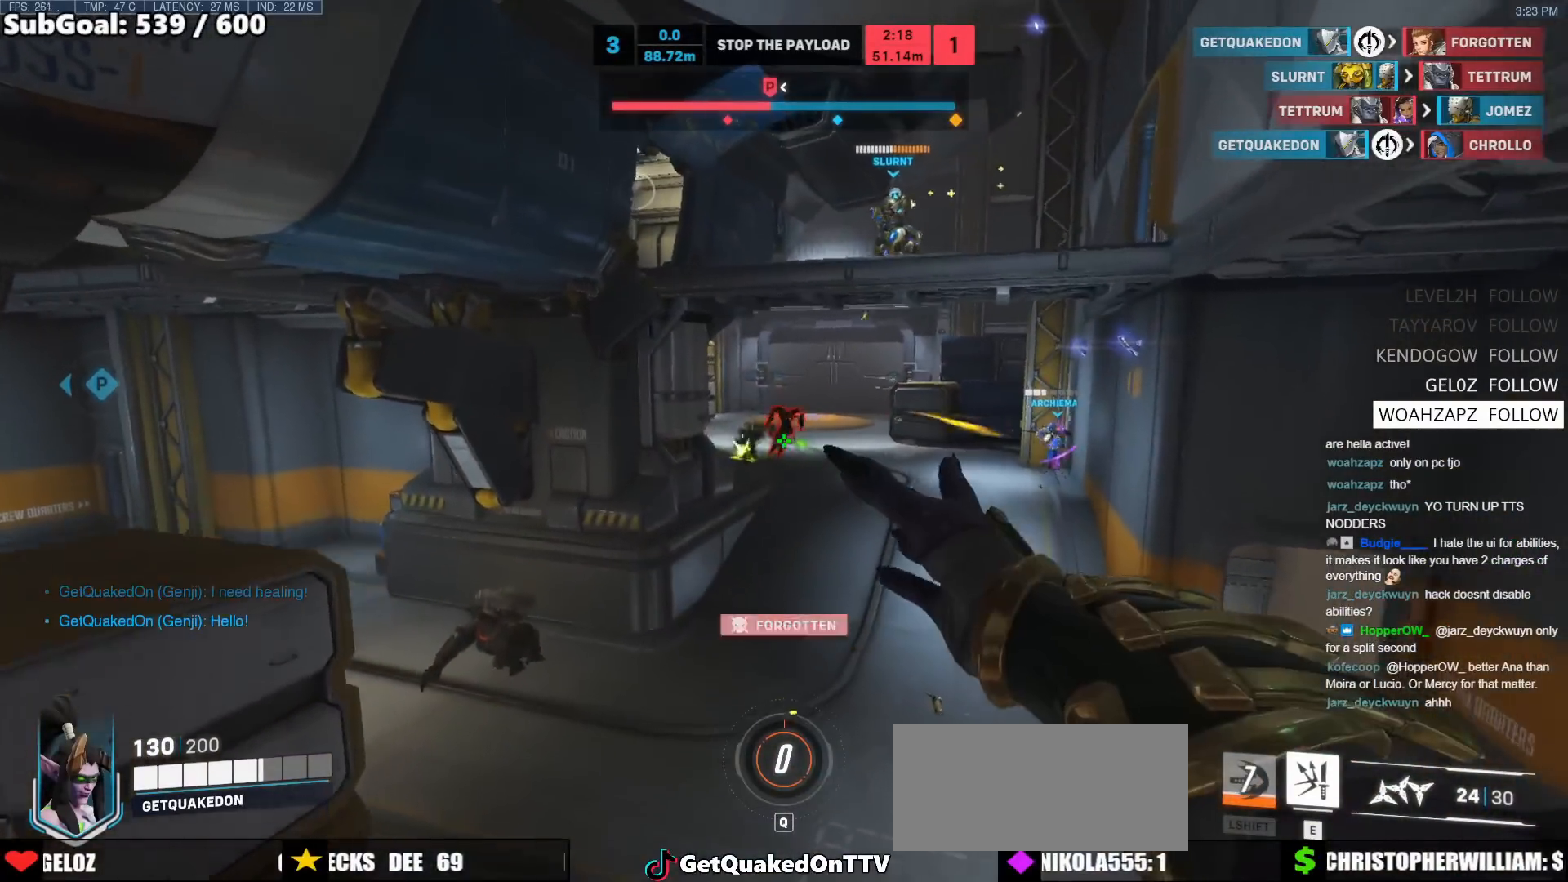
{"keys": ["a", "w"], "mouse": [], "events": [[133, "d", "down"], [183, "space", "up"], [283, "d", "up"], [317, "a", "down"]]}
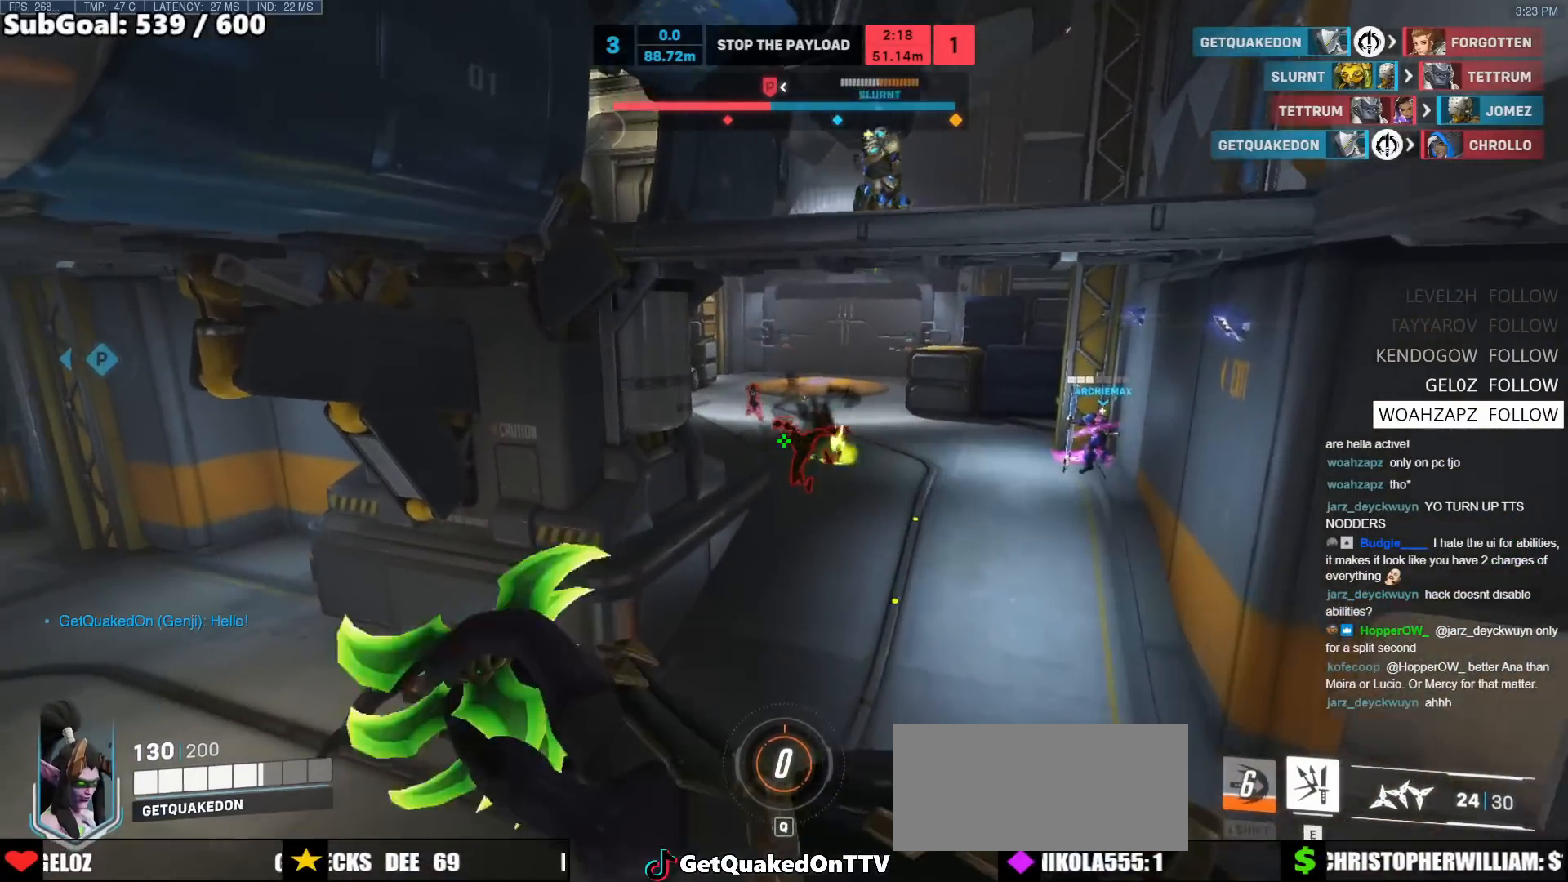
{"keys": ["a", "w"], "mouse": [], "events": []}
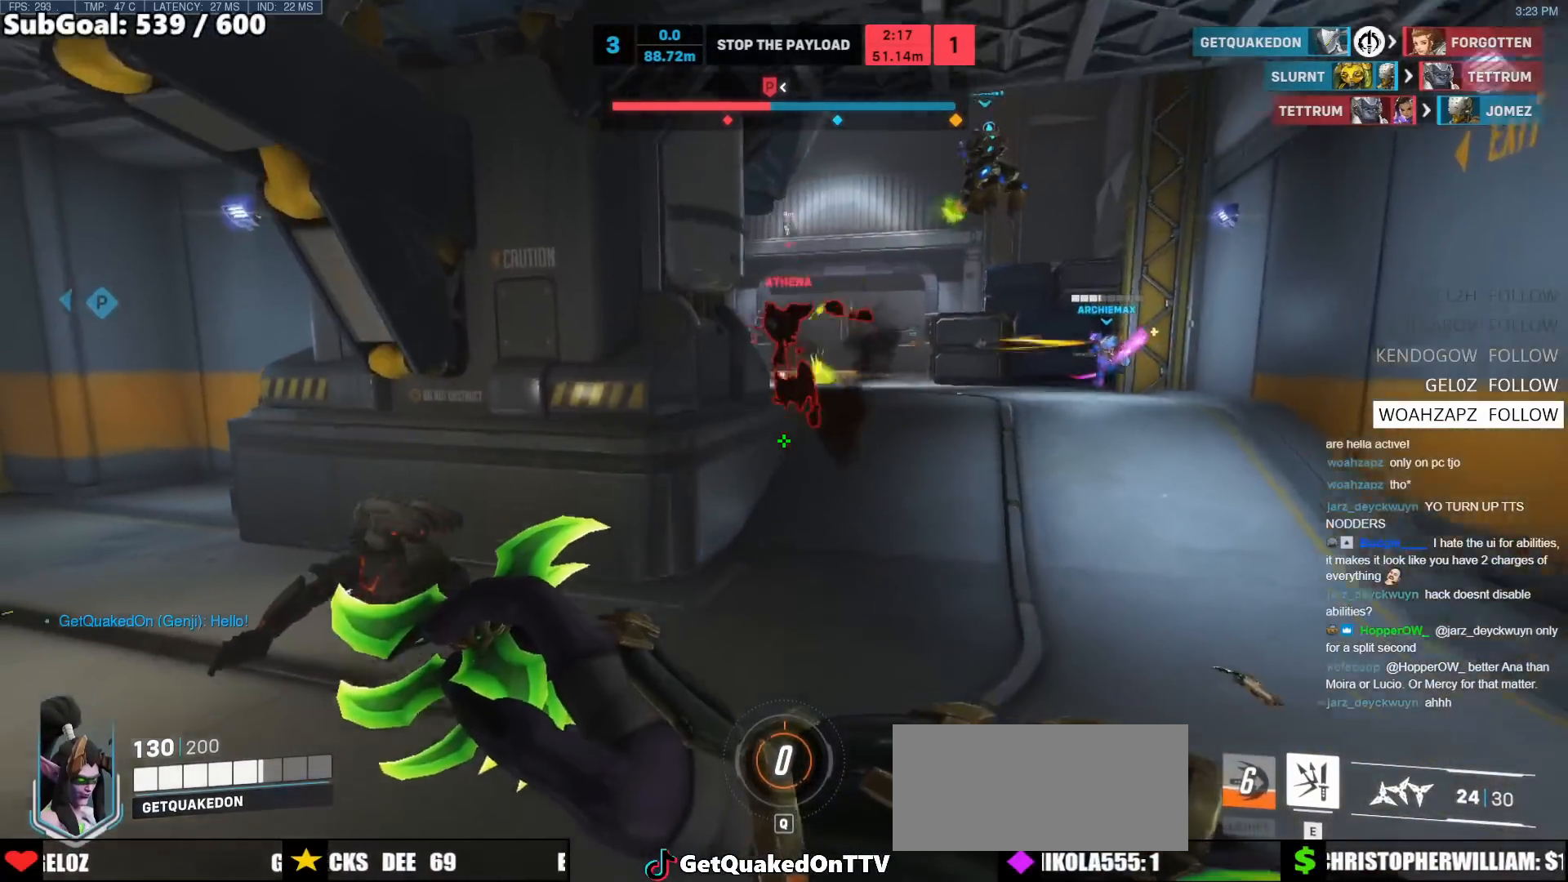
{"keys": ["a", "w"], "mouse": [], "events": [[33, "space", "down"], [167, "space", "up"]]}
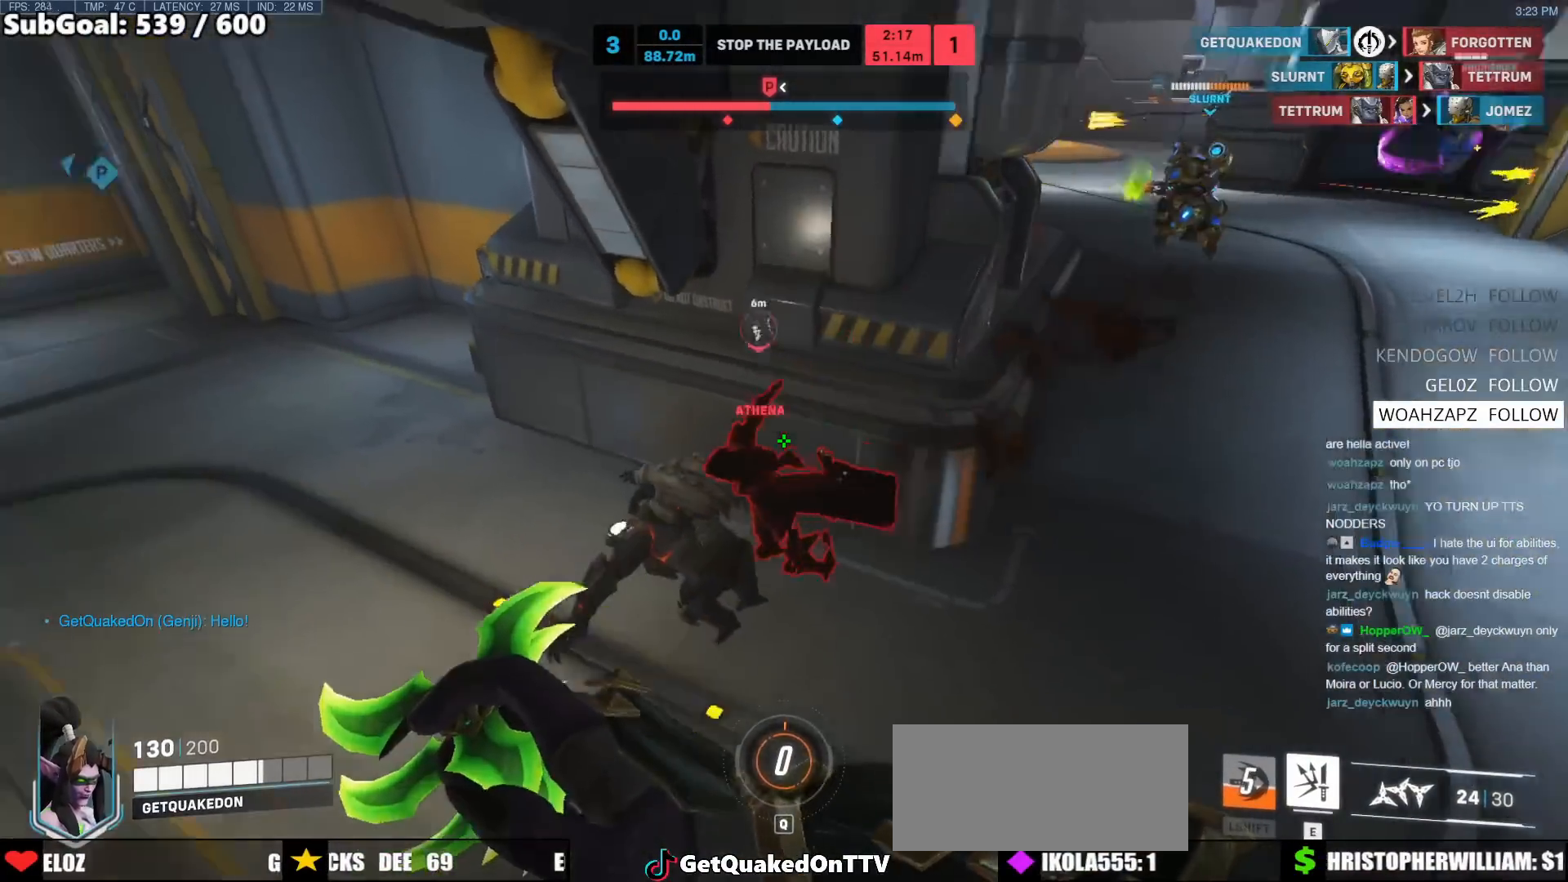
{"keys": ["a", "w"], "mouse": [], "events": [[33, "w", "up"], [183, "w", "down"]]}
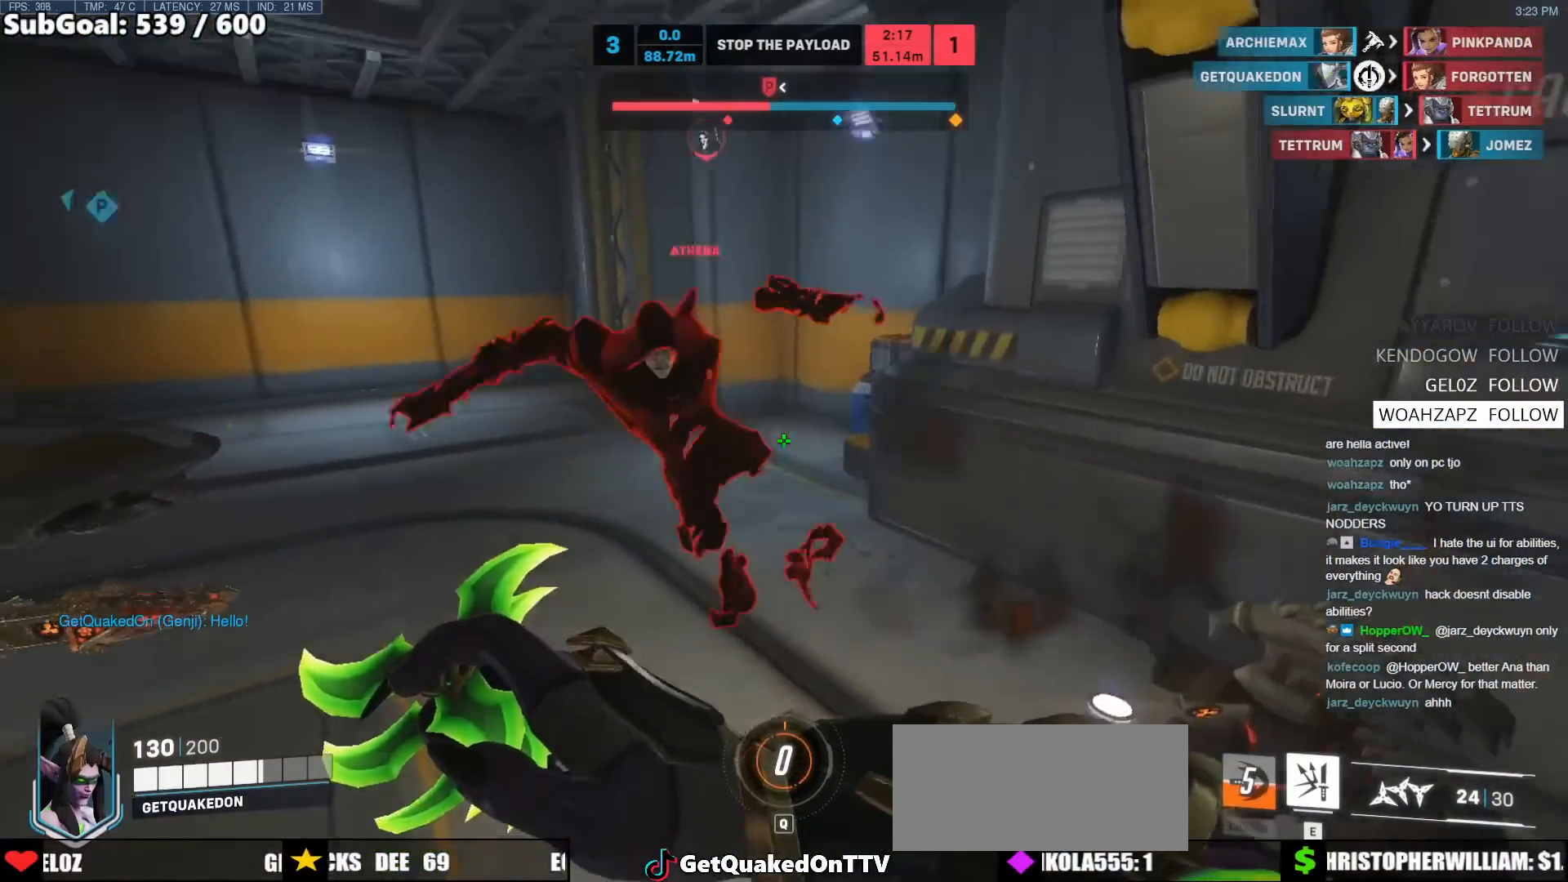
{"keys": ["d"], "mouse": [], "events": [[283, "mouse_right", "down"], [433, "a", "up"], [433, "d", "down"], [433, "w", "up"], [483, "mouse_right", "up"]]}
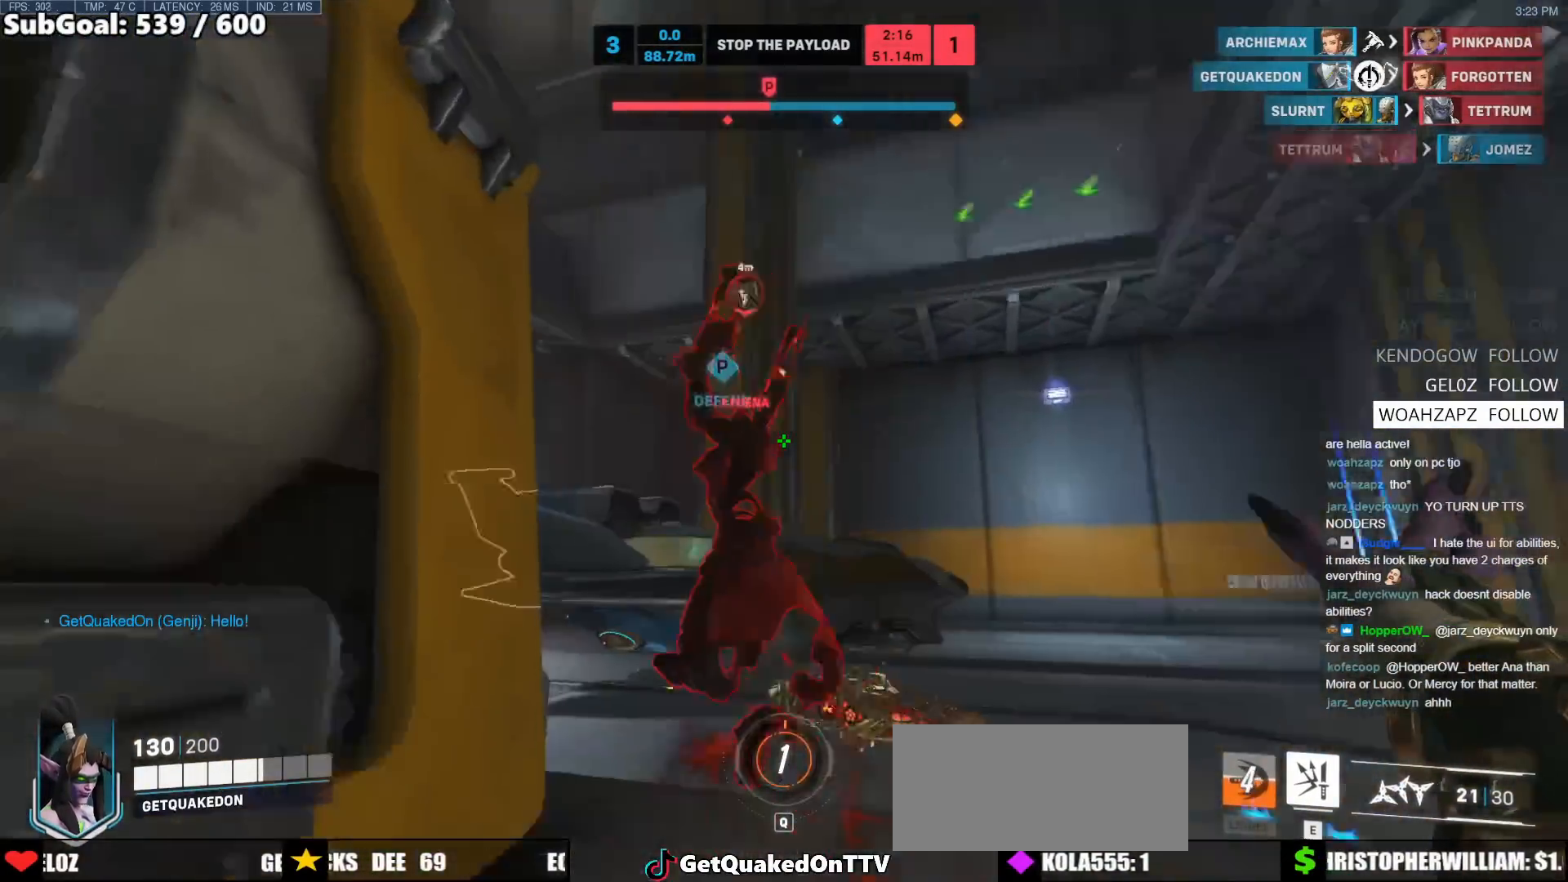
{"keys": ["d", "w"], "mouse": ["right"], "events": [[33, "w", "down"], [67, "d", "up"], [167, "space", "down"], [300, "space", "up"], [500, "d", "down"], [500, "mouse_right", "down"]]}
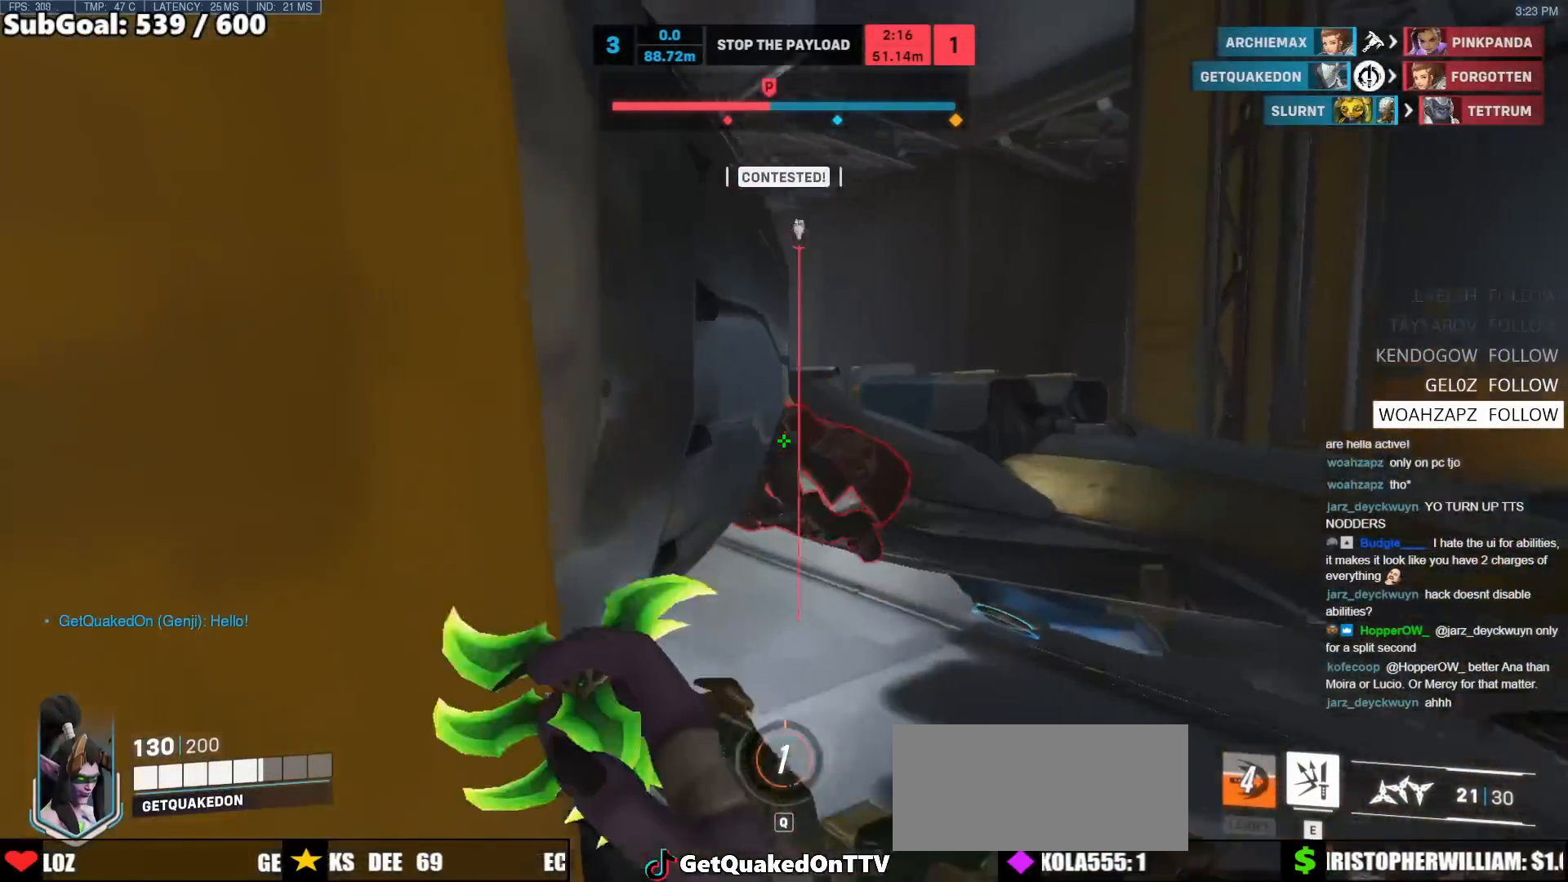
{"keys": ["d", "w"], "mouse": [], "events": [[133, "space", "down"], [183, "mouse_right", "up"], [267, "space", "up"]]}
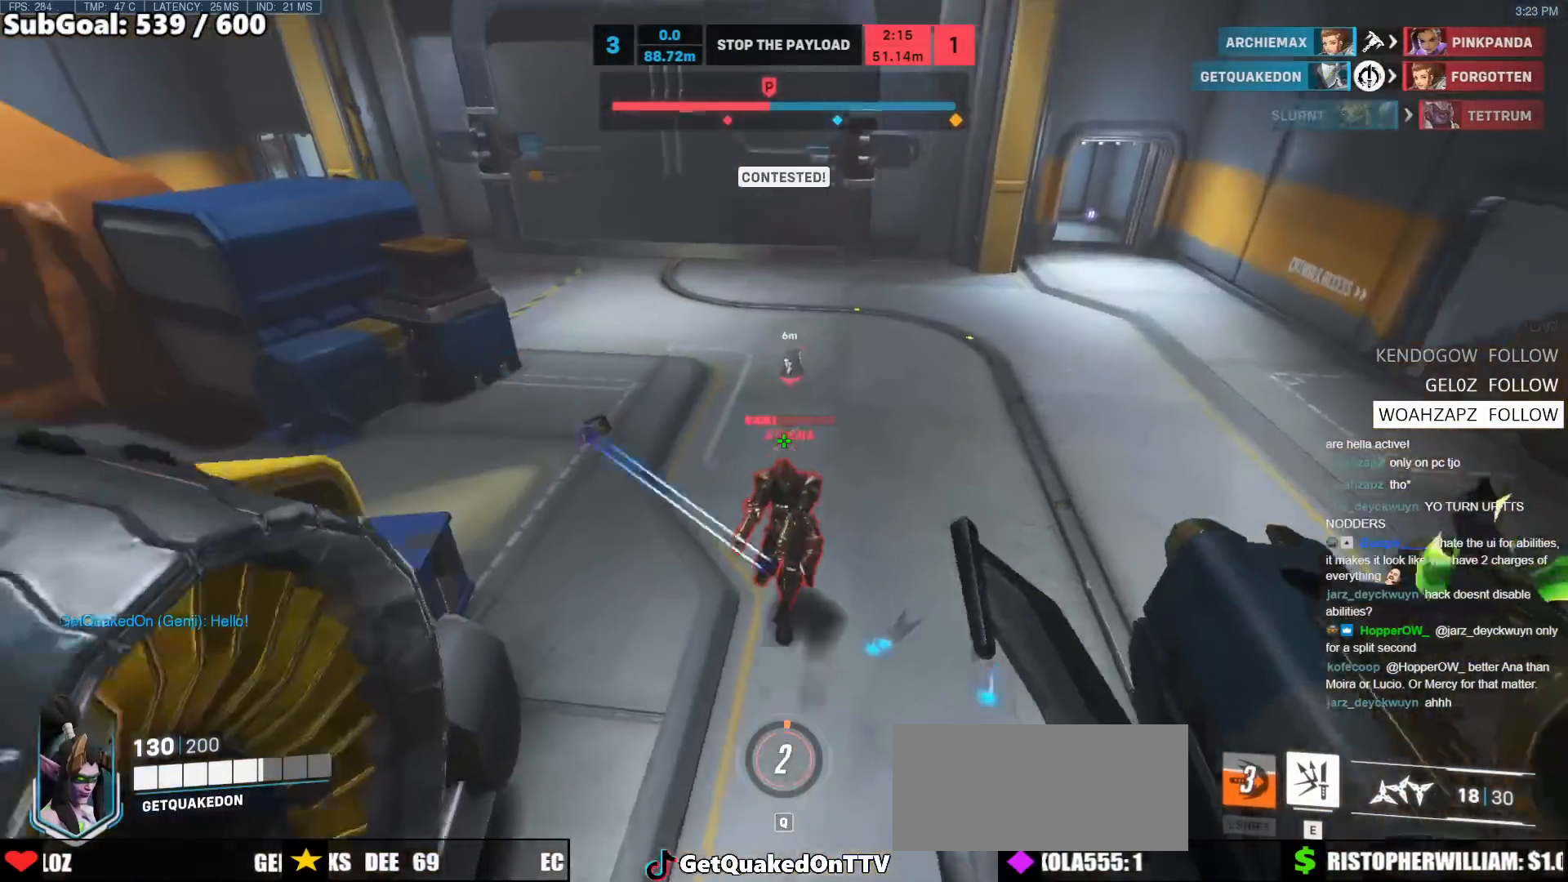
{"keys": ["e", "w"], "mouse": [], "events": [[200, "d", "up"], [200, "mouse_right", "down"], [333, "e", "down"], [383, "mouse_right", "up"]]}
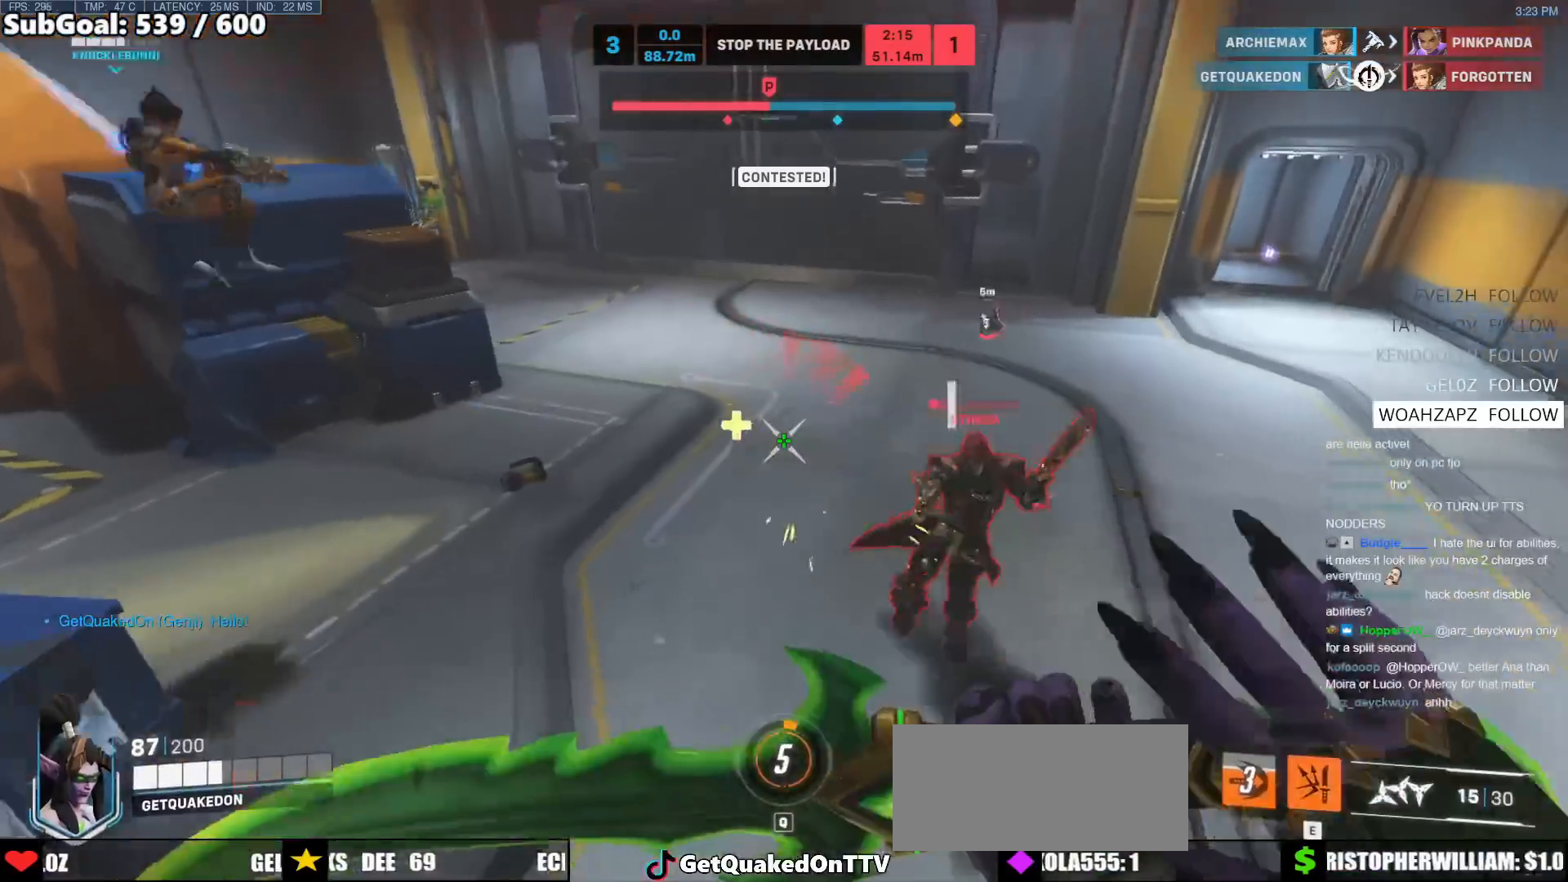
{"keys": ["a", "w"], "mouse": [], "events": [[33, "e", "up"], [400, "e", "down"], [450, "a", "down"], [500, "e", "up"]]}
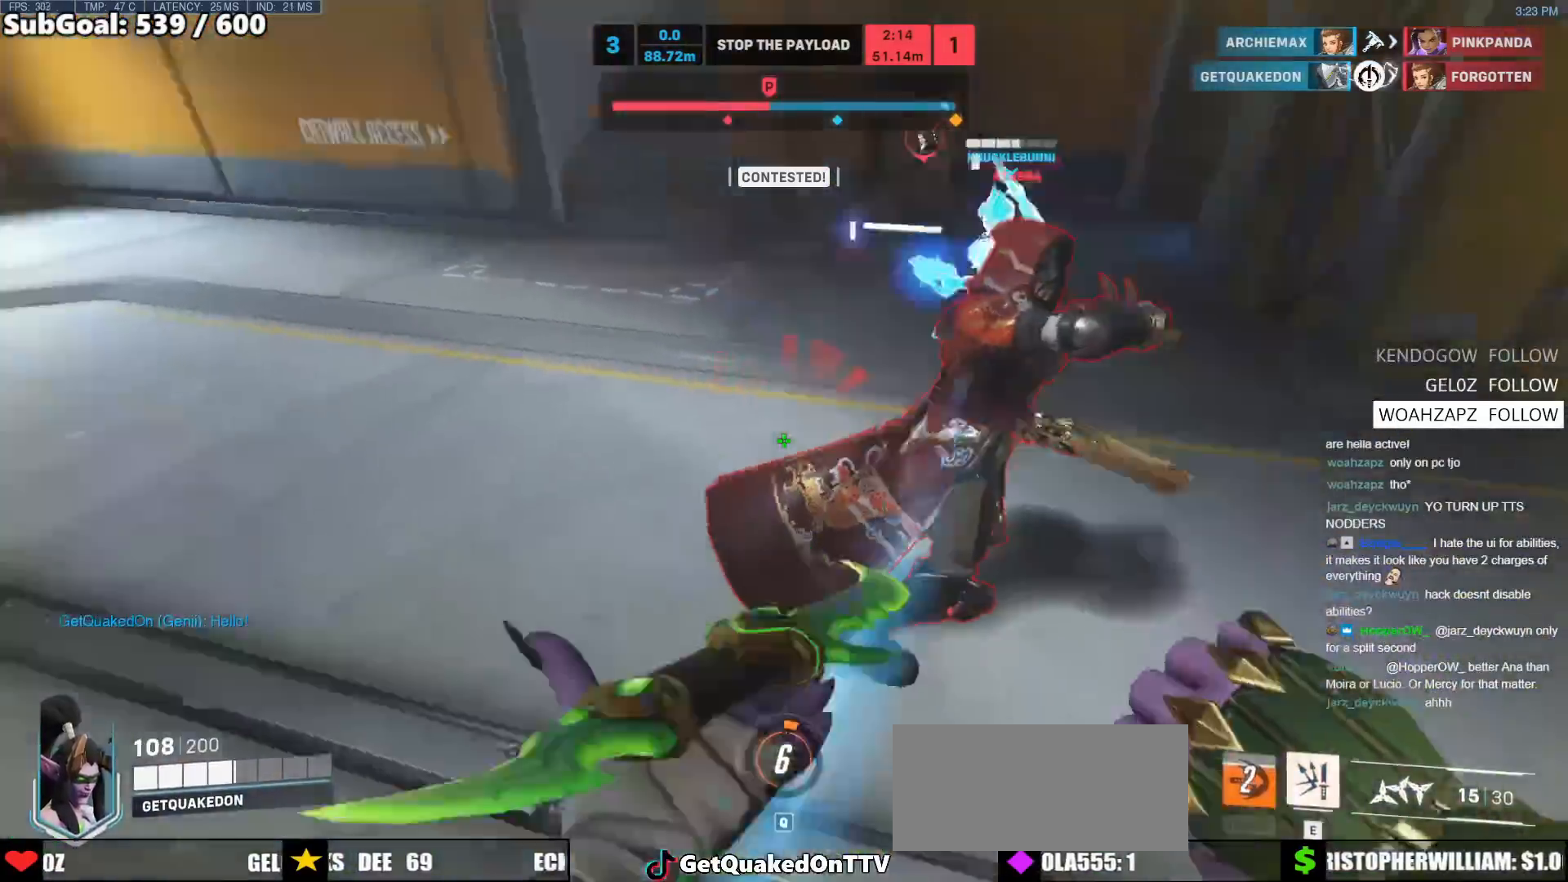
{"keys": ["melee", "w"], "mouse": [], "events": [[83, "mouse_right", "down"], [317, "melee", "down"], [367, "a", "up"], [417, "mouse_right", "up"]]}
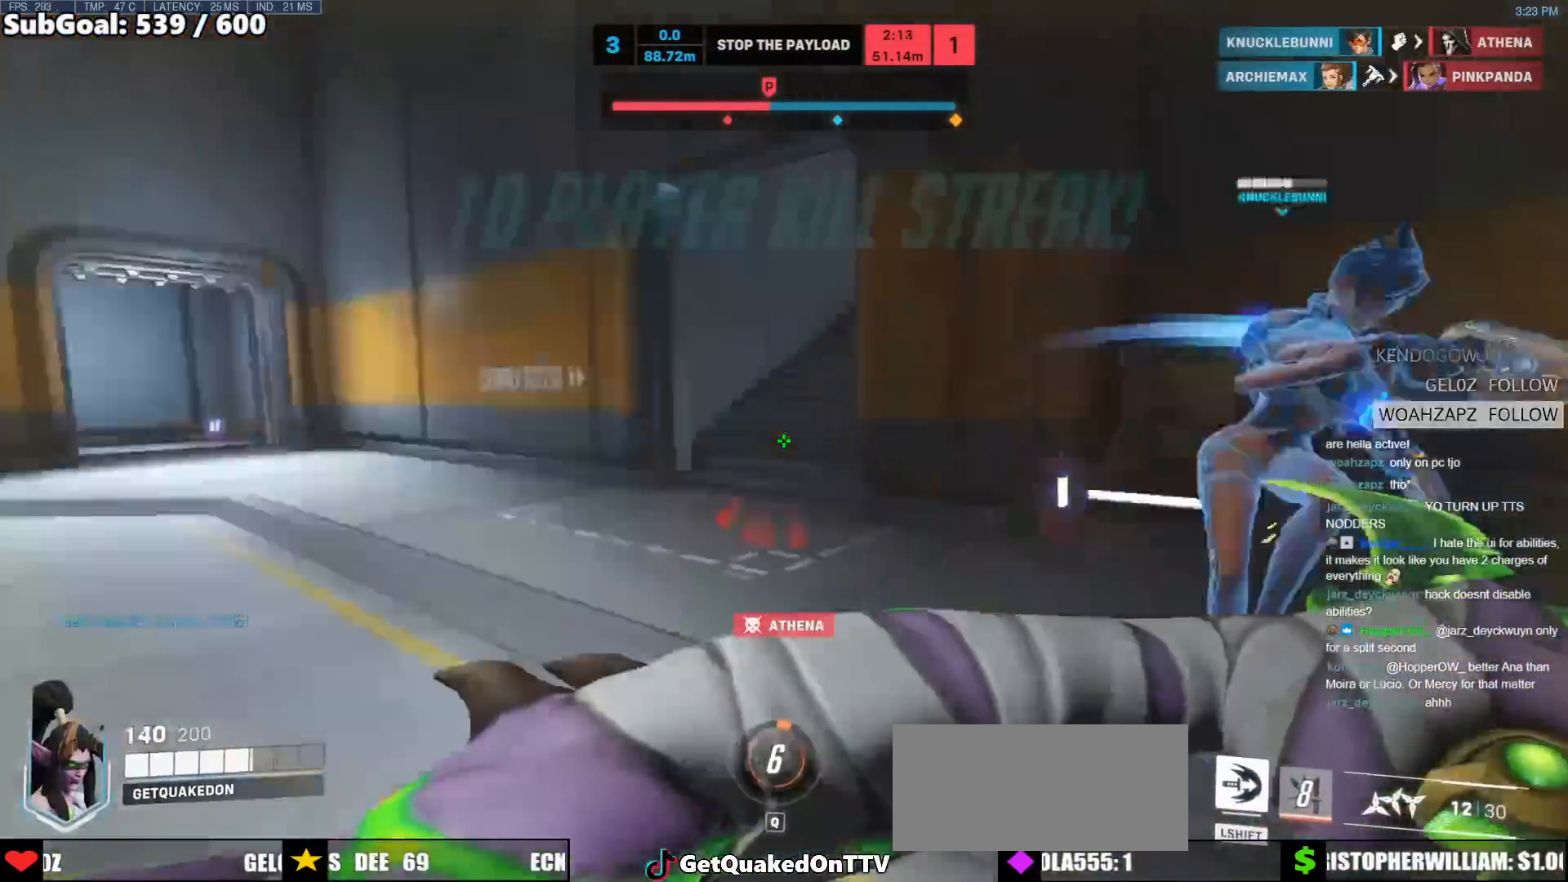
{"keys": ["a", "w"], "mouse": [], "events": [[17, "melee", "up"], [50, "a", "down"], [50, "space", "down"], [250, "space", "up"], [300, "space", "down"], [433, "space", "up"]]}
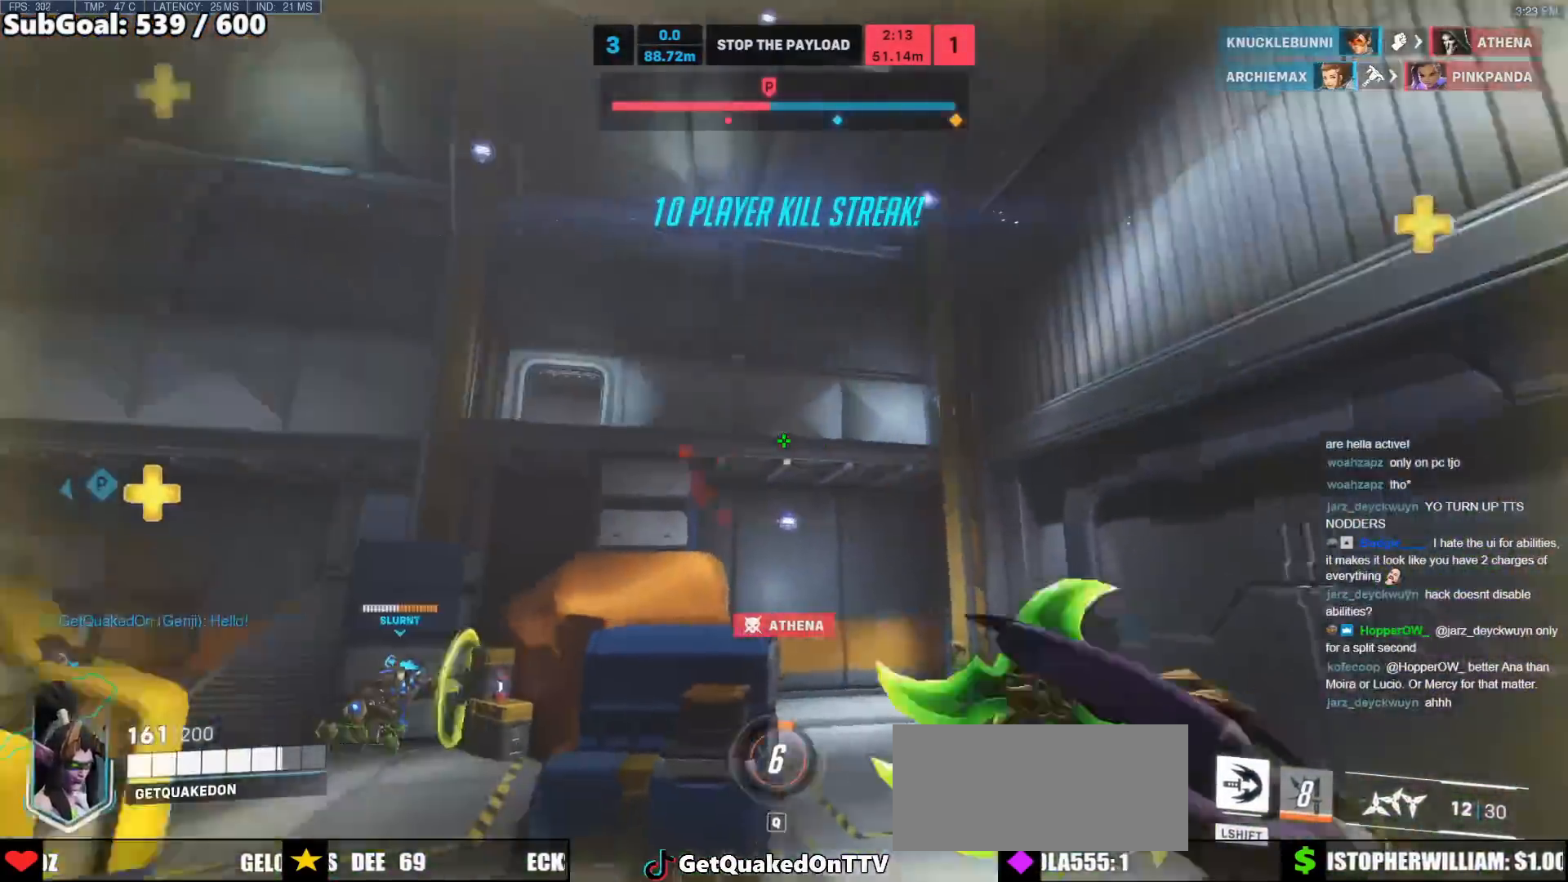
{"keys": ["w"], "mouse": [], "events": [[33, "a", "up"], [33, "r", "down"], [167, "r", "up"], [267, "r", "down"], [400, "r", "up"]]}
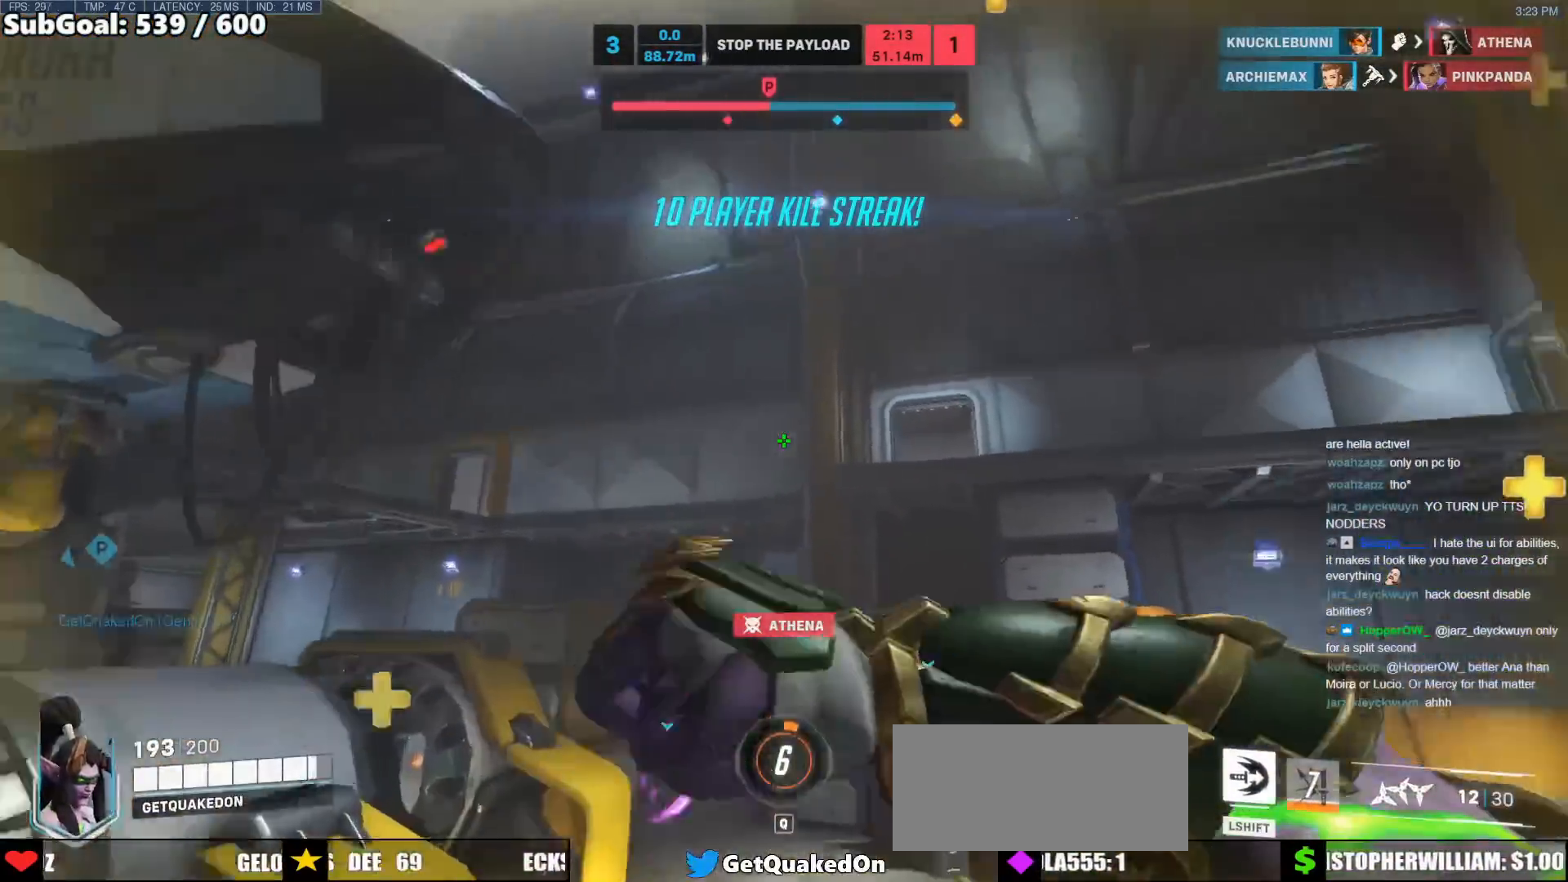
{"keys": ["w"], "mouse": [], "events": [[133, "w", "up"], [183, "w", "down"], [233, "shift", "down"], [317, "shift", "up"]]}
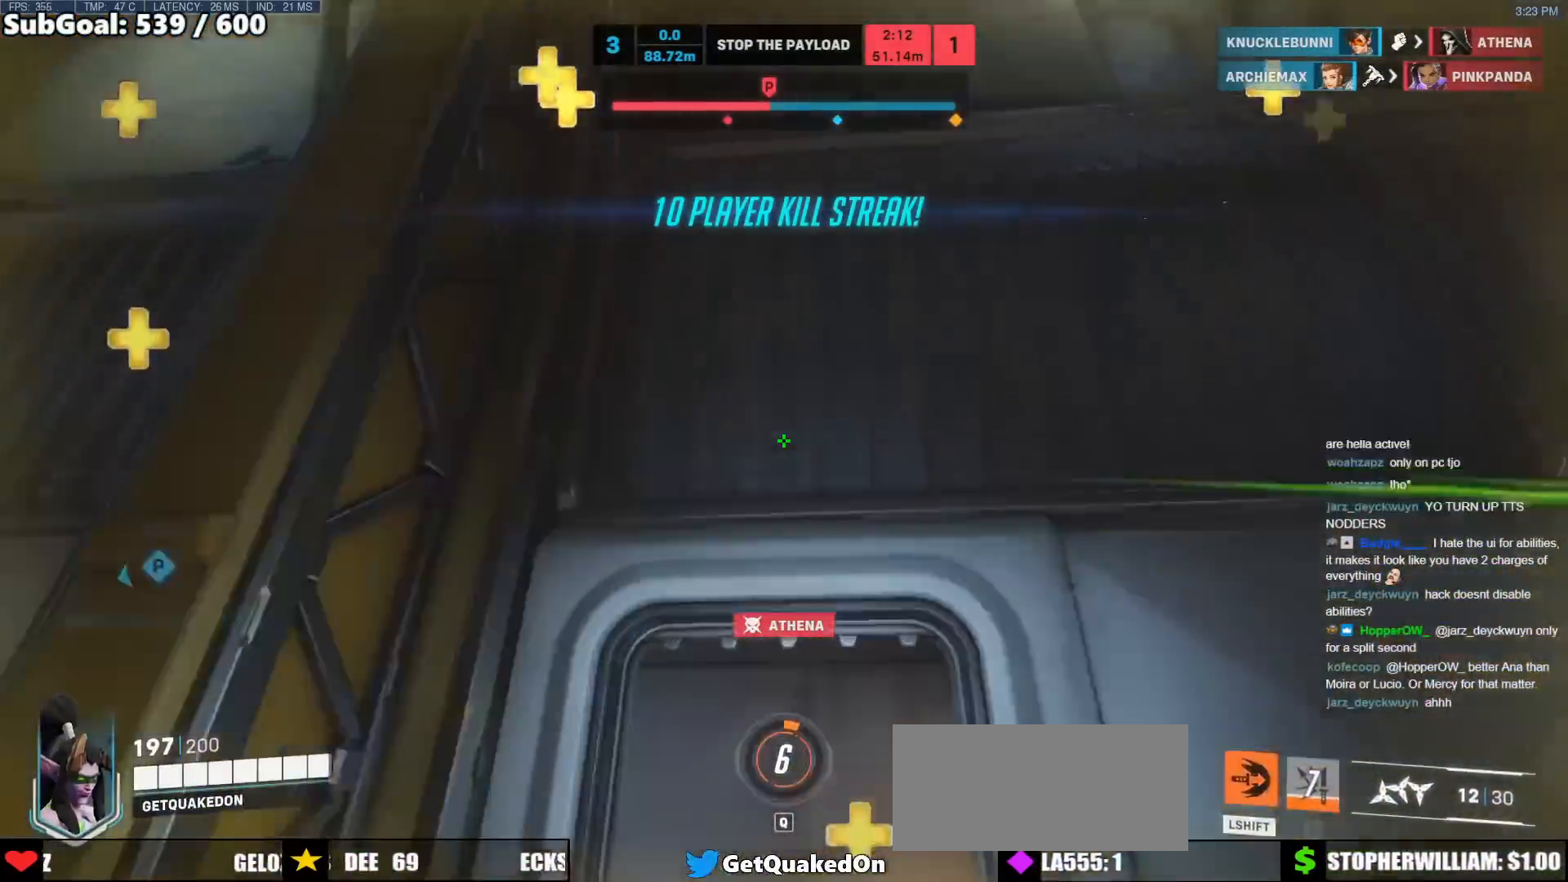
{"keys": ["r", "w"], "mouse": [], "events": [[200, "r", "down"], [333, "r", "up"], [383, "r", "down"]]}